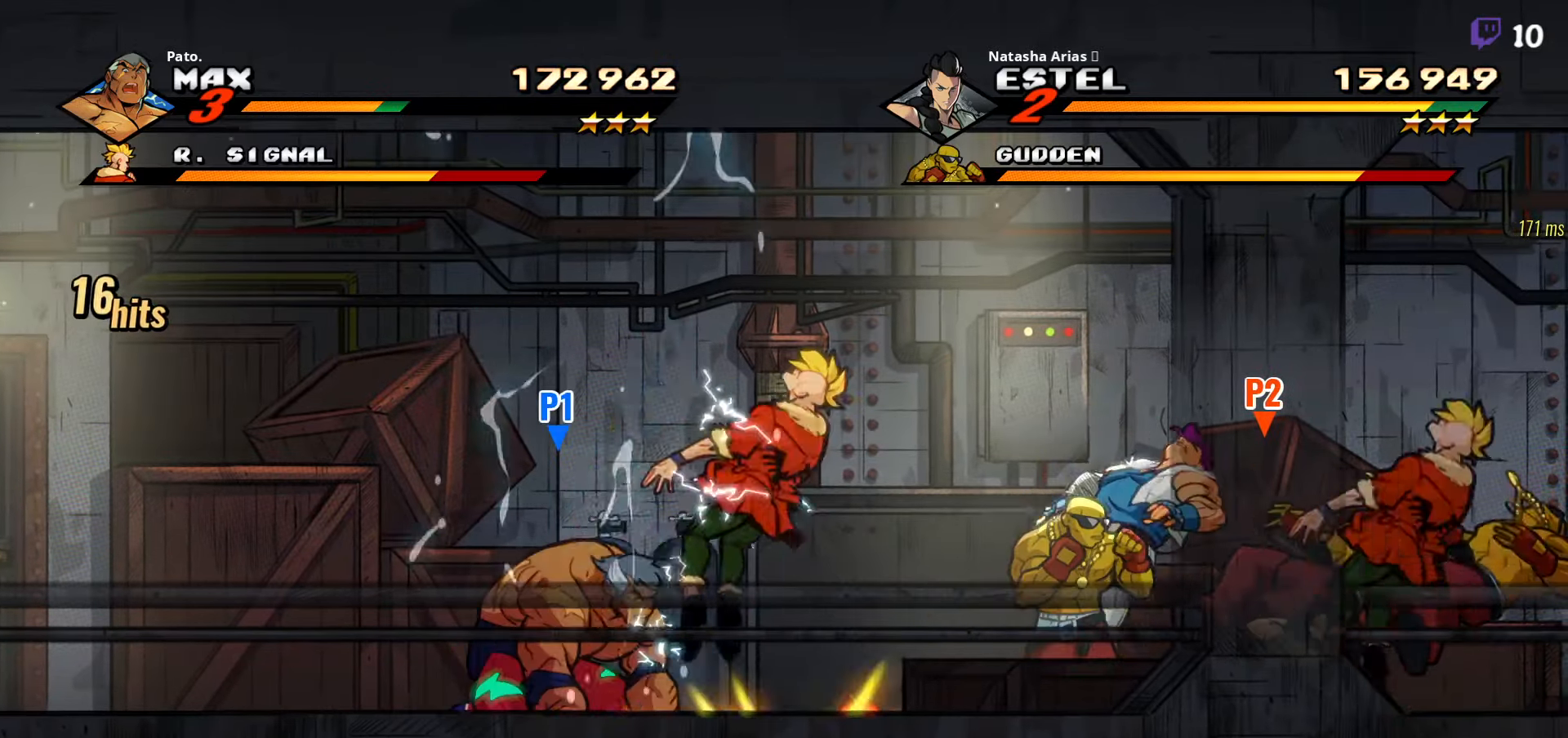
Gameplay with a controller (Xbox layout); each line is a JSON object with the inputs held at the frame after it. "events" lists button and stick changes between this image and that frame as [ms after this image, input, new state], when the widget could be followed in between. Not read: left_stick.
{"buttons": ["Y", "DPAD_RIGHT"], "right_stick": "center", "events": [[100, "A", "down"], [200, "A", "up"], [483, "Y", "down"]]}
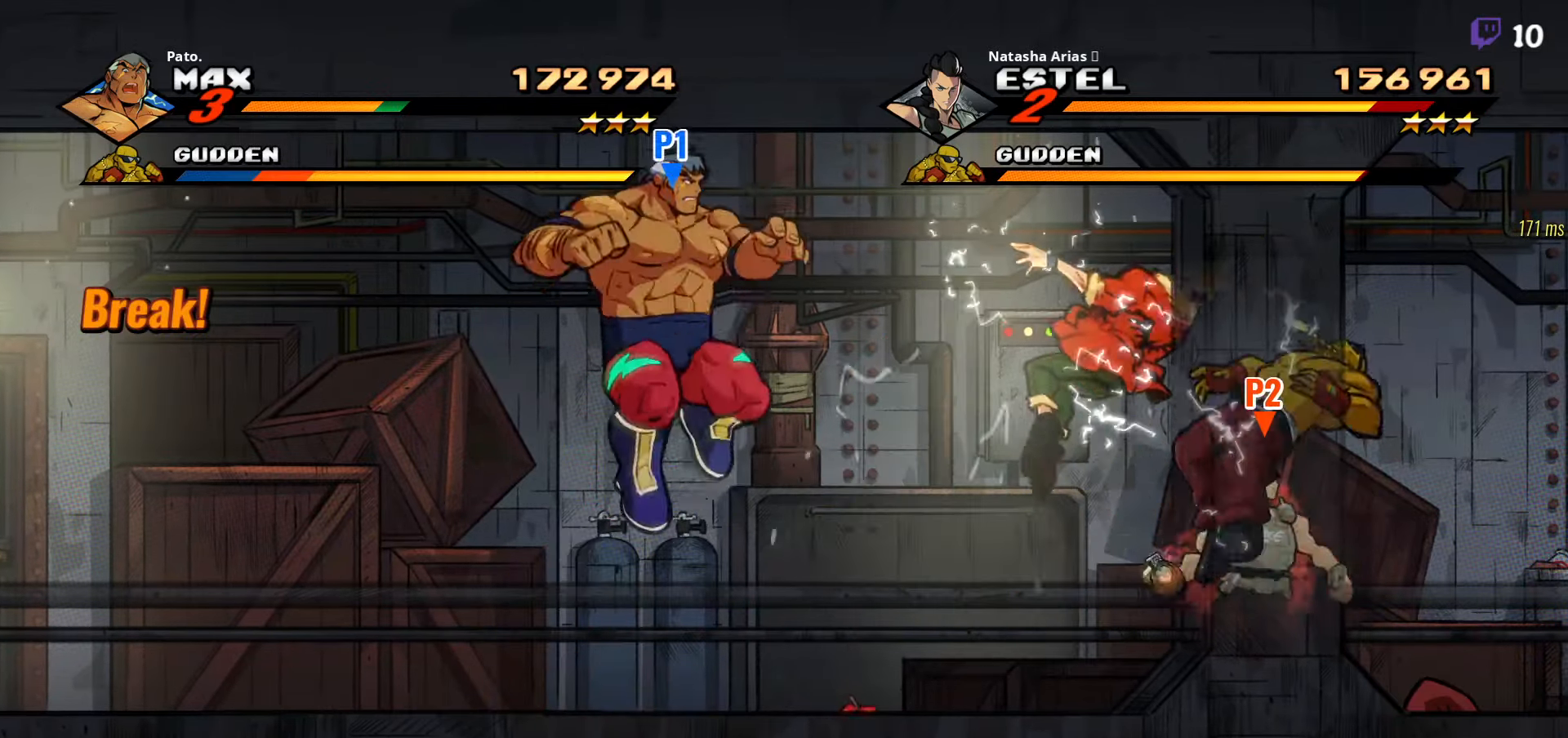
{"buttons": ["DPAD_RIGHT"], "right_stick": "center", "events": [[66, "Y", "up"], [300, "B", "down"], [366, "B", "up"], [433, "B", "down"], [500, "B", "up"]]}
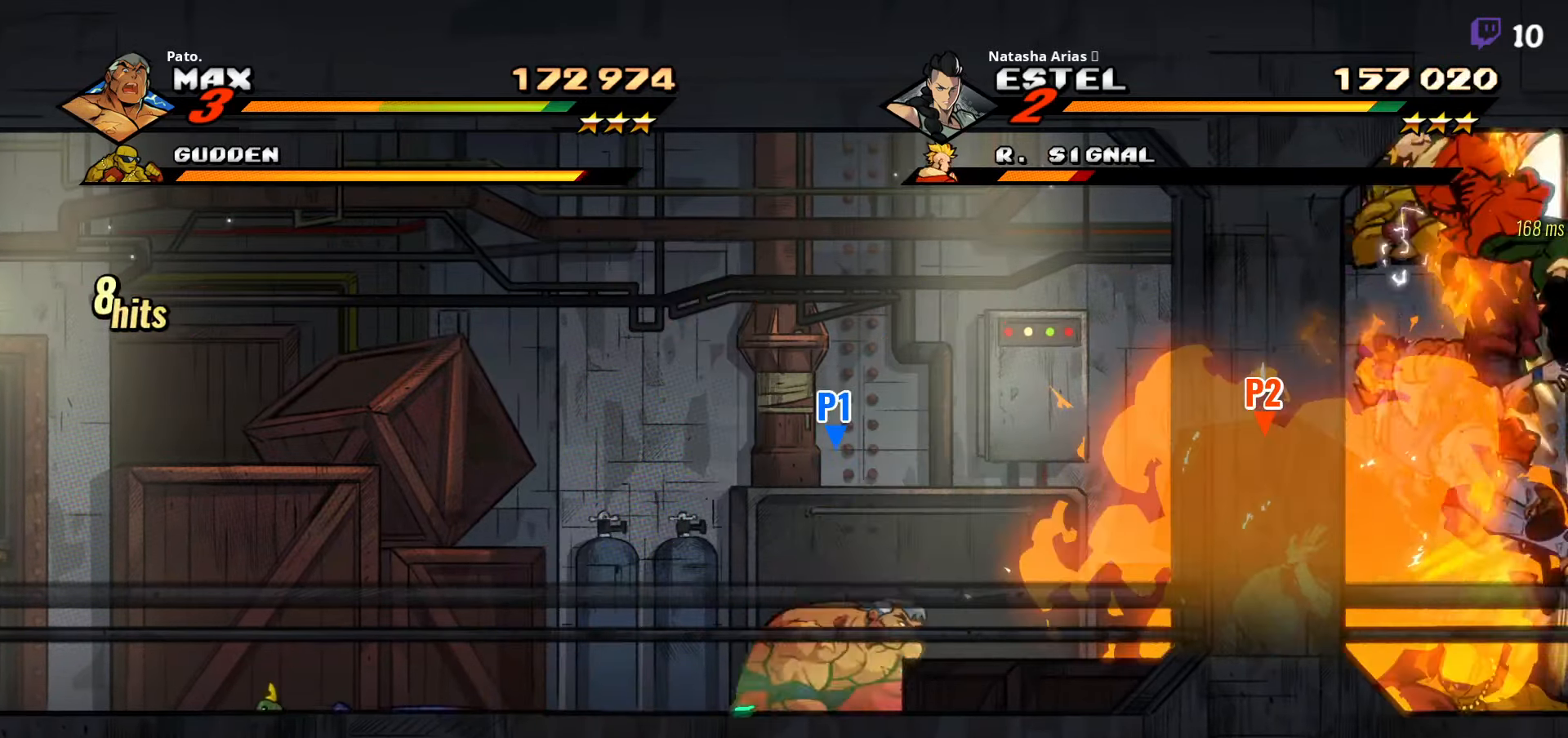
{"buttons": ["DPAD_RIGHT"], "right_stick": "center", "events": [[50, "B", "down"], [116, "B", "up"], [216, "A", "down"], [300, "A", "up"], [400, "Y", "down"], [433, "Y", "up"]]}
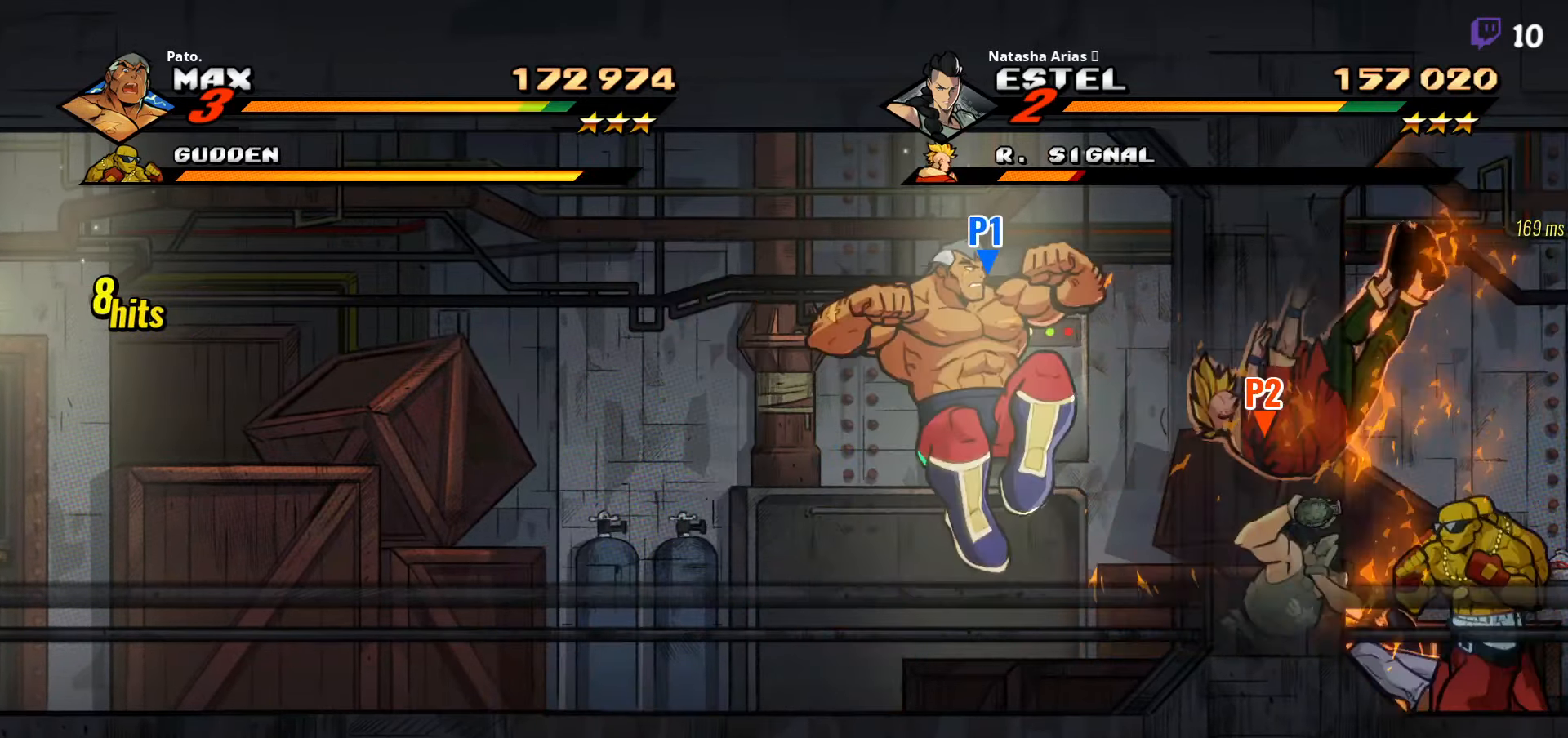
{"buttons": ["DPAD_RIGHT"], "right_stick": "center", "events": [[16, "Y", "down"], [50, "DPAD_RIGHT", "up"], [116, "Y", "up"], [166, "Y", "down"], [250, "Y", "up"], [300, "Y", "down"], [366, "DPAD_RIGHT", "down"], [366, "Y", "up"], [433, "Y", "down"], [500, "Y", "up"]]}
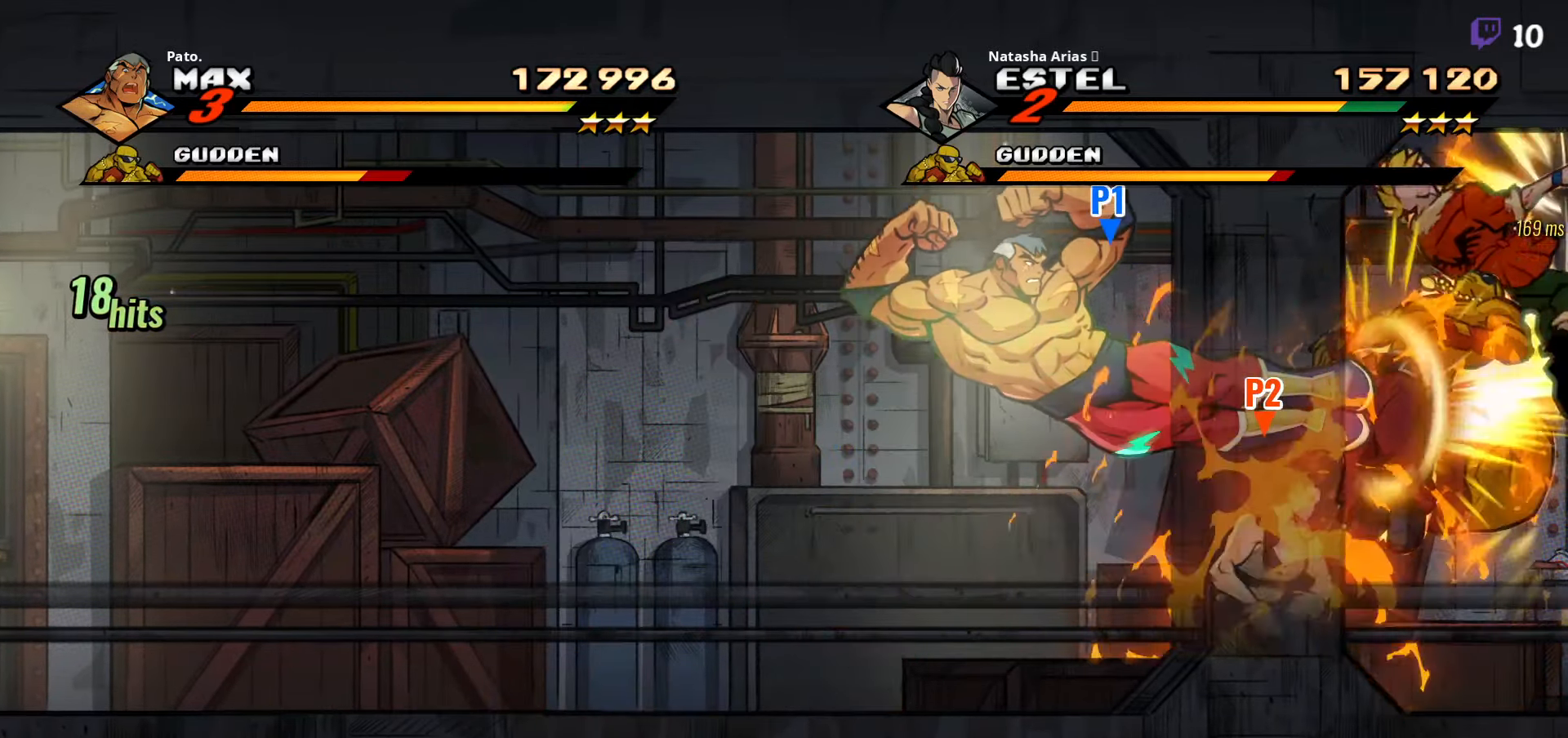
{"buttons": [], "right_stick": "center", "events": [[50, "DPAD_RIGHT", "up"], [66, "Y", "down"], [116, "Y", "up"], [133, "Y", "down"], [216, "Y", "up"], [283, "Y", "down"], [383, "Y", "up"], [416, "Y", "down"], [500, "Y", "up"]]}
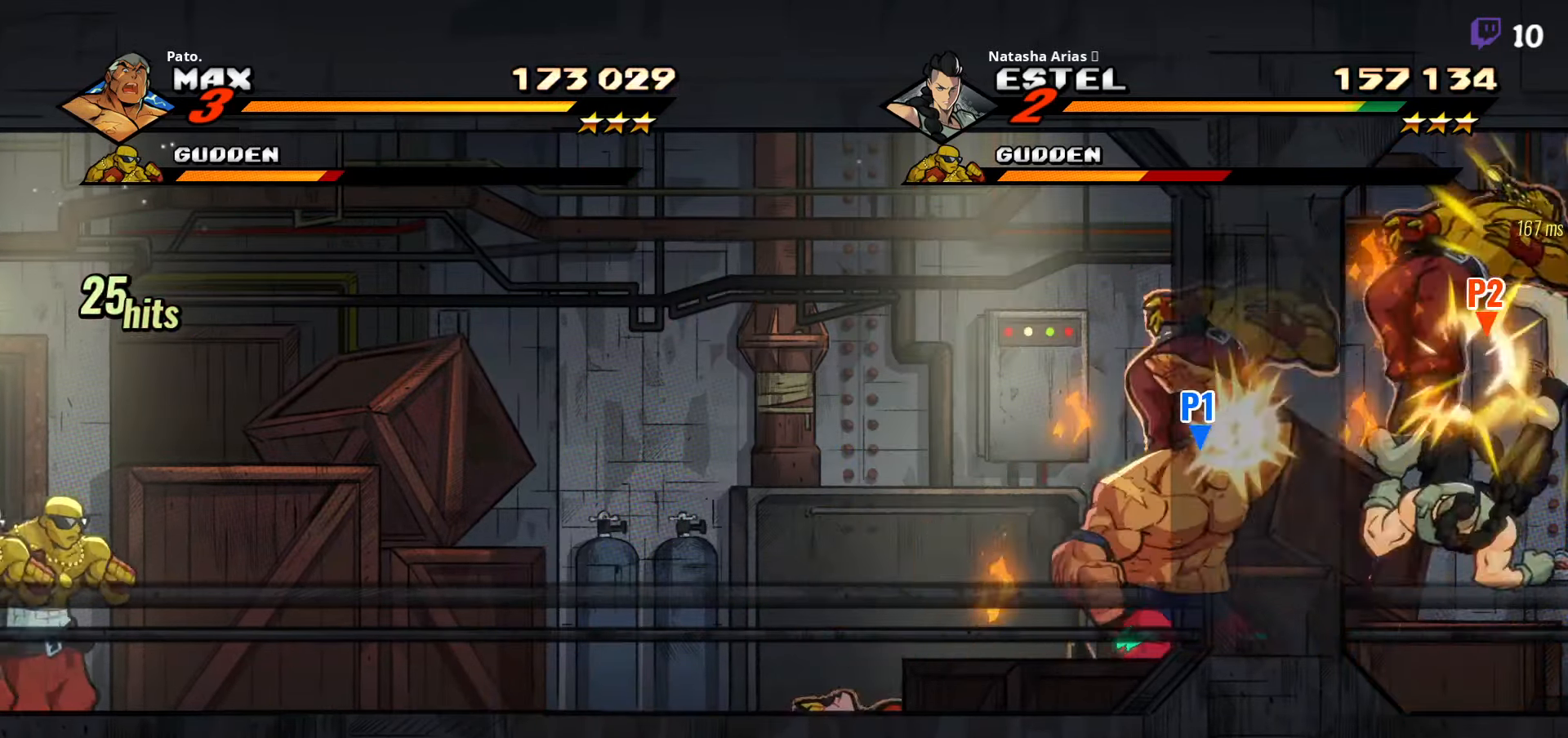
{"buttons": ["Y"], "right_stick": "center", "events": [[50, "Y", "down"], [150, "Y", "up"], [166, "Y", "down"], [316, "Y", "up"], [383, "Y", "down"]]}
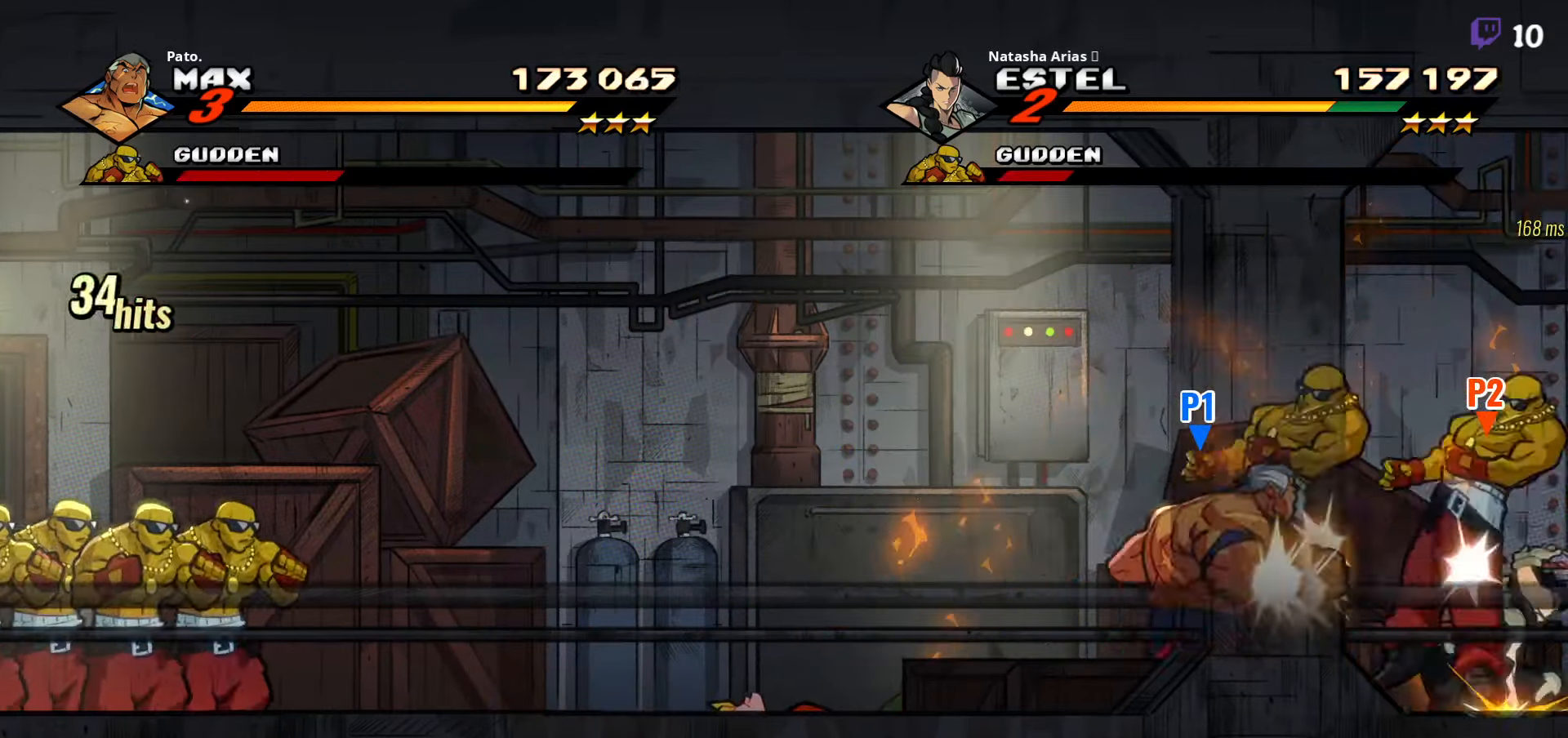
{"buttons": ["Y"], "right_stick": "center", "events": [[83, "Y", "up"], [167, "Y", "down"], [233, "Y", "up"], [300, "Y", "down"], [383, "Y", "up"], [467, "Y", "down"]]}
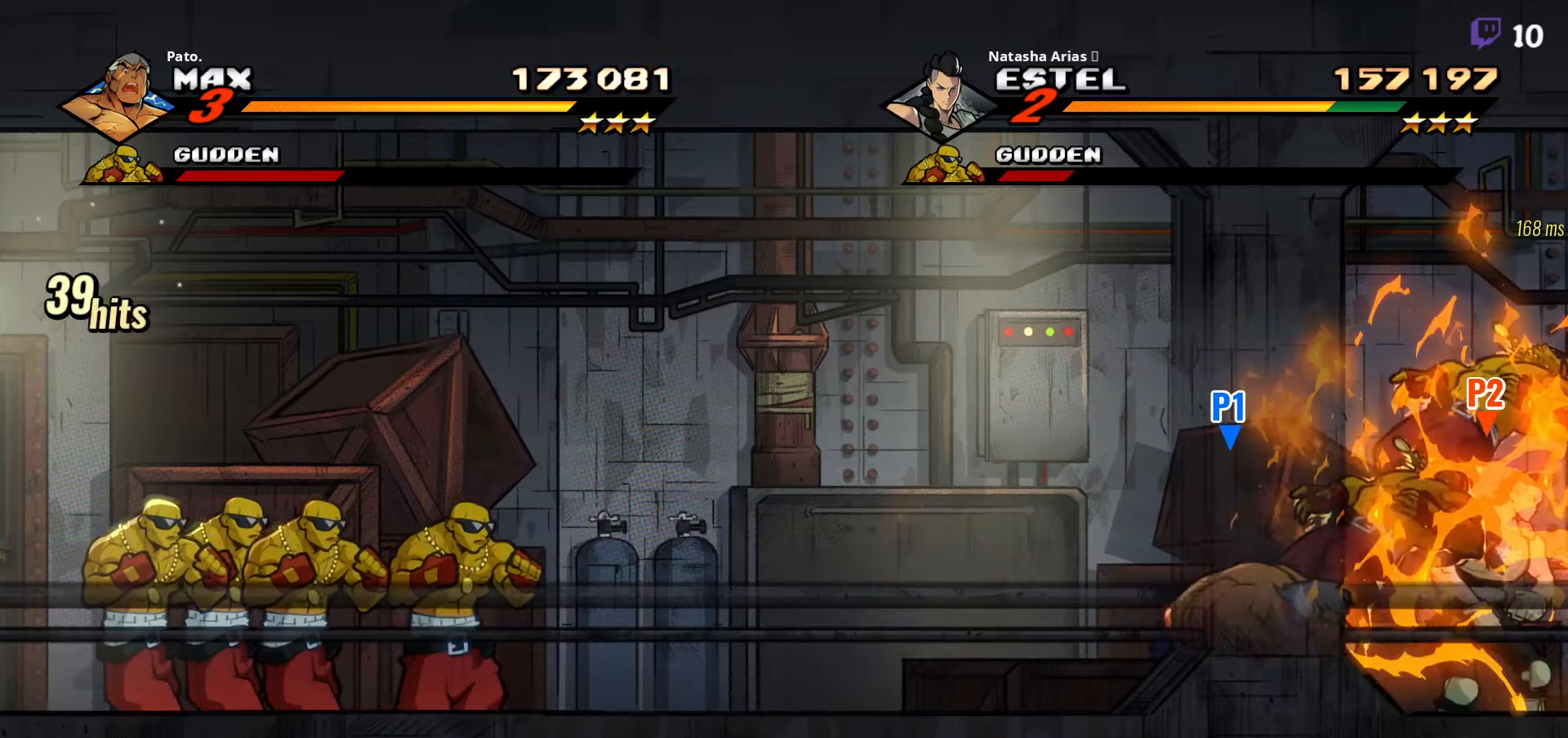
{"buttons": ["DPAD_LEFT"], "right_stick": "center", "events": [[33, "Y", "up"], [117, "Y", "down"], [133, "DPAD_LEFT", "down"], [183, "Y", "up"], [267, "Y", "down"], [333, "Y", "up"], [417, "Y", "down"], [483, "Y", "up"]]}
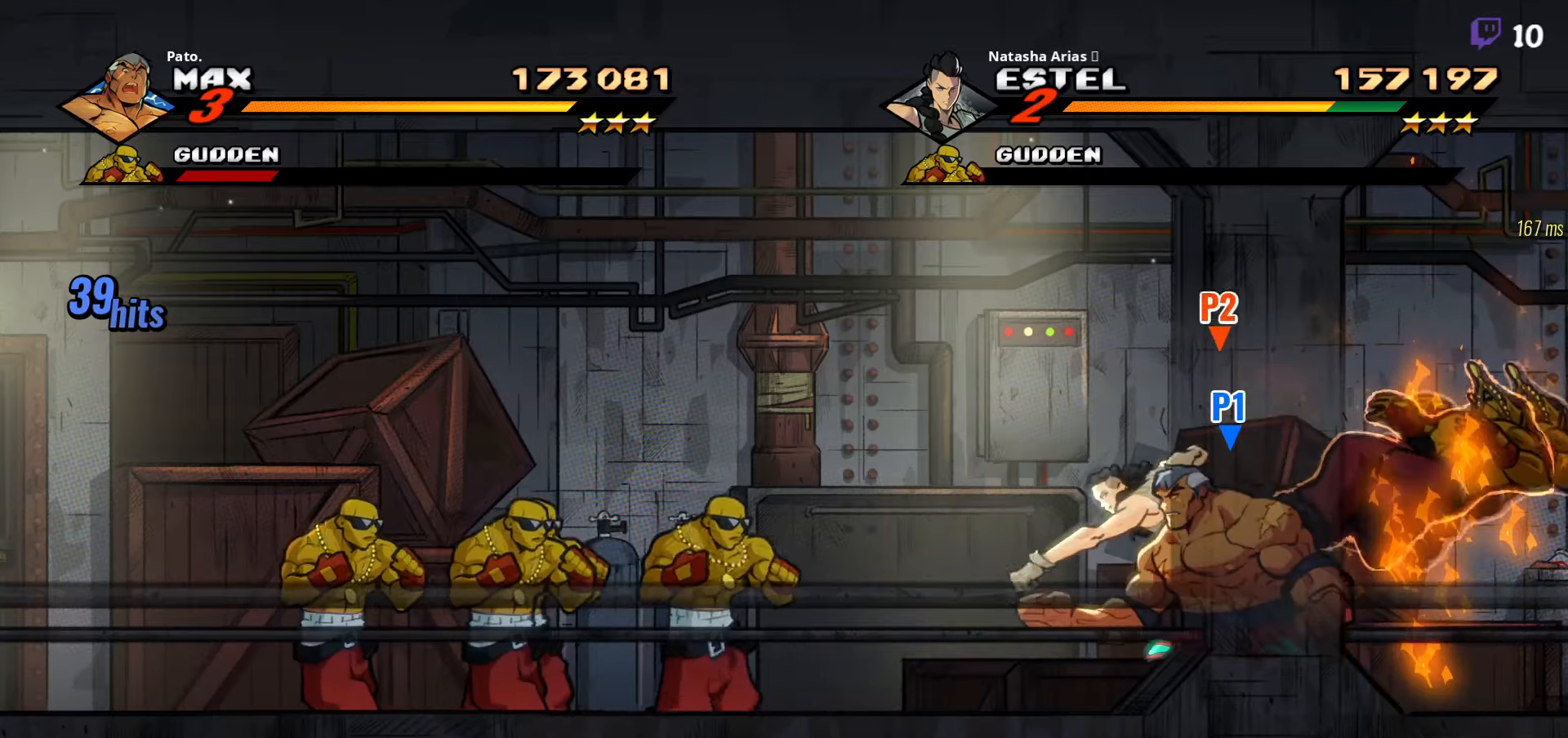
{"buttons": ["DPAD_LEFT"], "right_stick": "center", "events": [[50, "Y", "down"], [133, "Y", "up"], [183, "Y", "down"], [267, "Y", "up"], [300, "L1", "down"], [433, "L1", "up"]]}
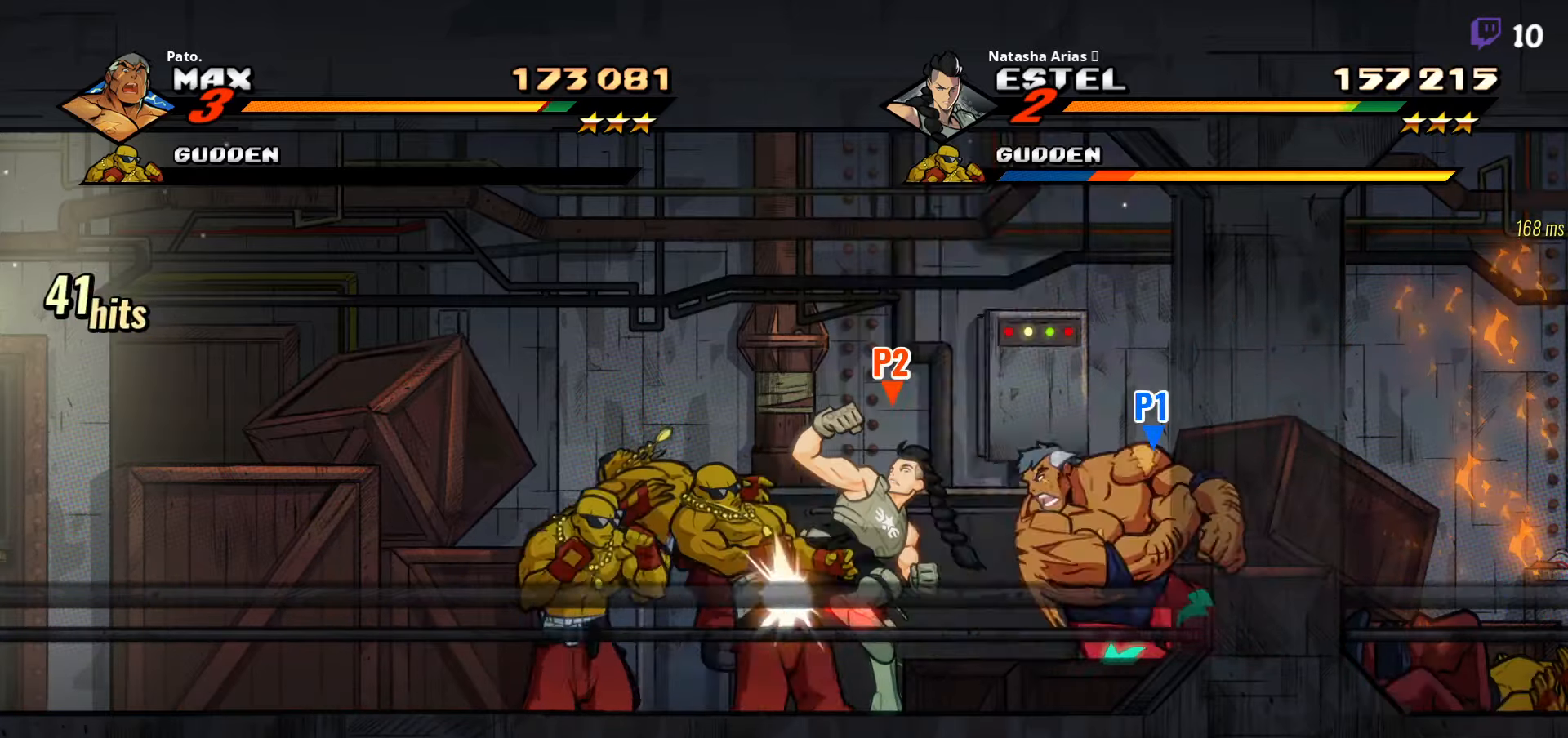
{"buttons": ["DPAD_LEFT"], "right_stick": "center", "events": [[50, "Y", "down"], [133, "Y", "up"], [217, "Y", "down"], [300, "Y", "up"]]}
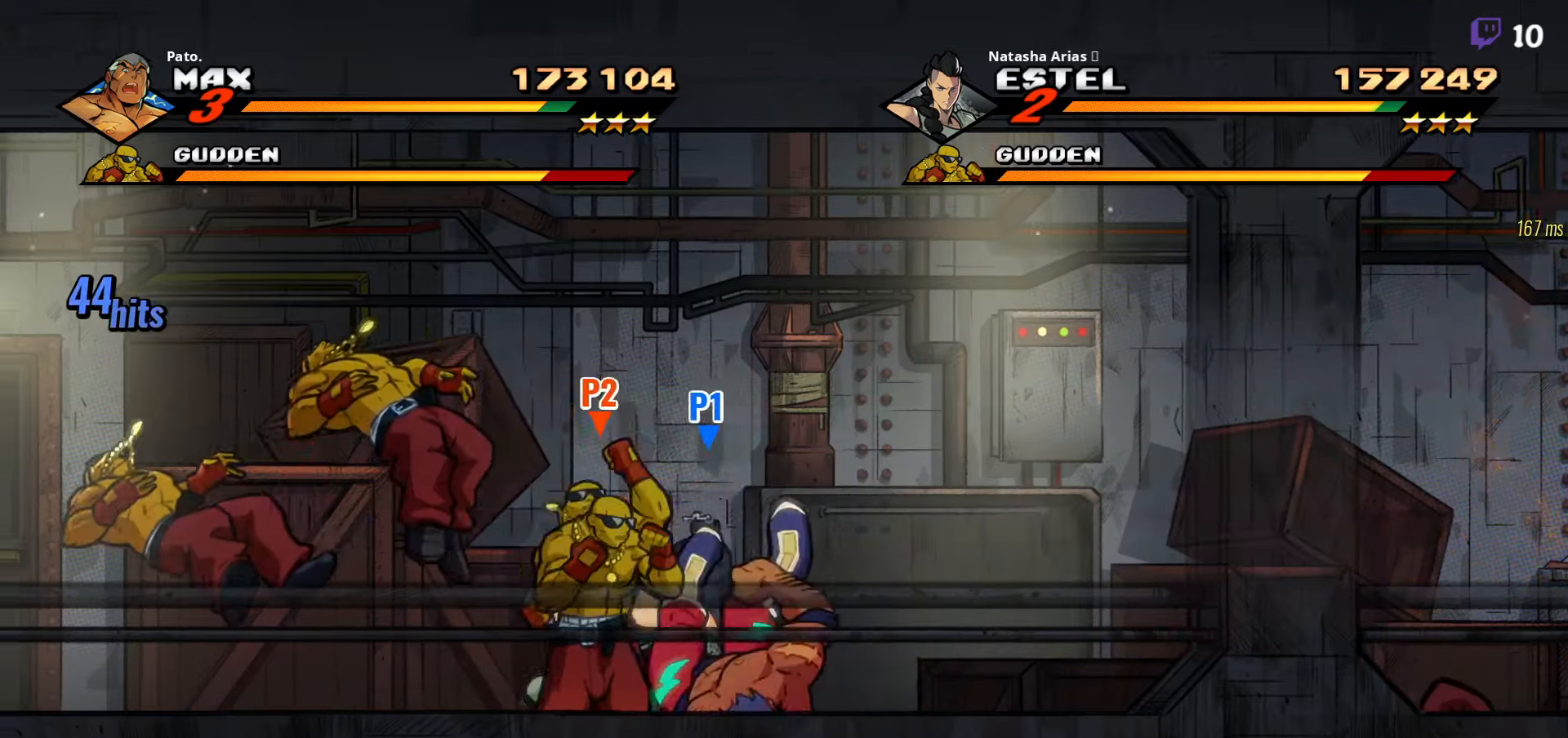
{"buttons": ["Y", "DPAD_LEFT"], "right_stick": "center", "events": [[183, "Y", "down"], [233, "Y", "up"], [300, "Y", "down"], [367, "Y", "up"], [450, "Y", "down"]]}
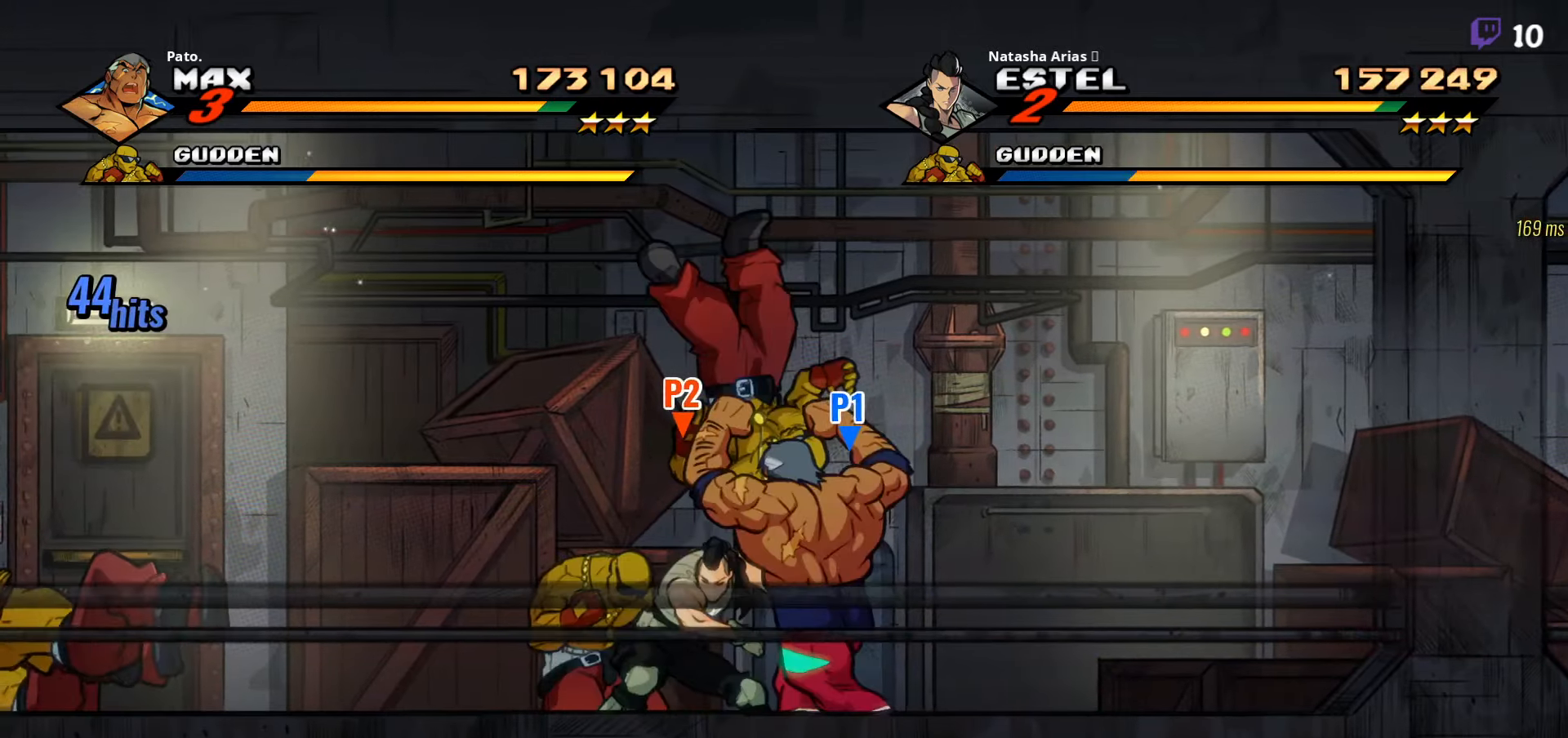
{"buttons": ["Y"], "right_stick": "center", "events": [[17, "DPAD_LEFT", "up"], [17, "Y", "up"], [283, "Y", "down"], [367, "Y", "up"], [450, "Y", "down"]]}
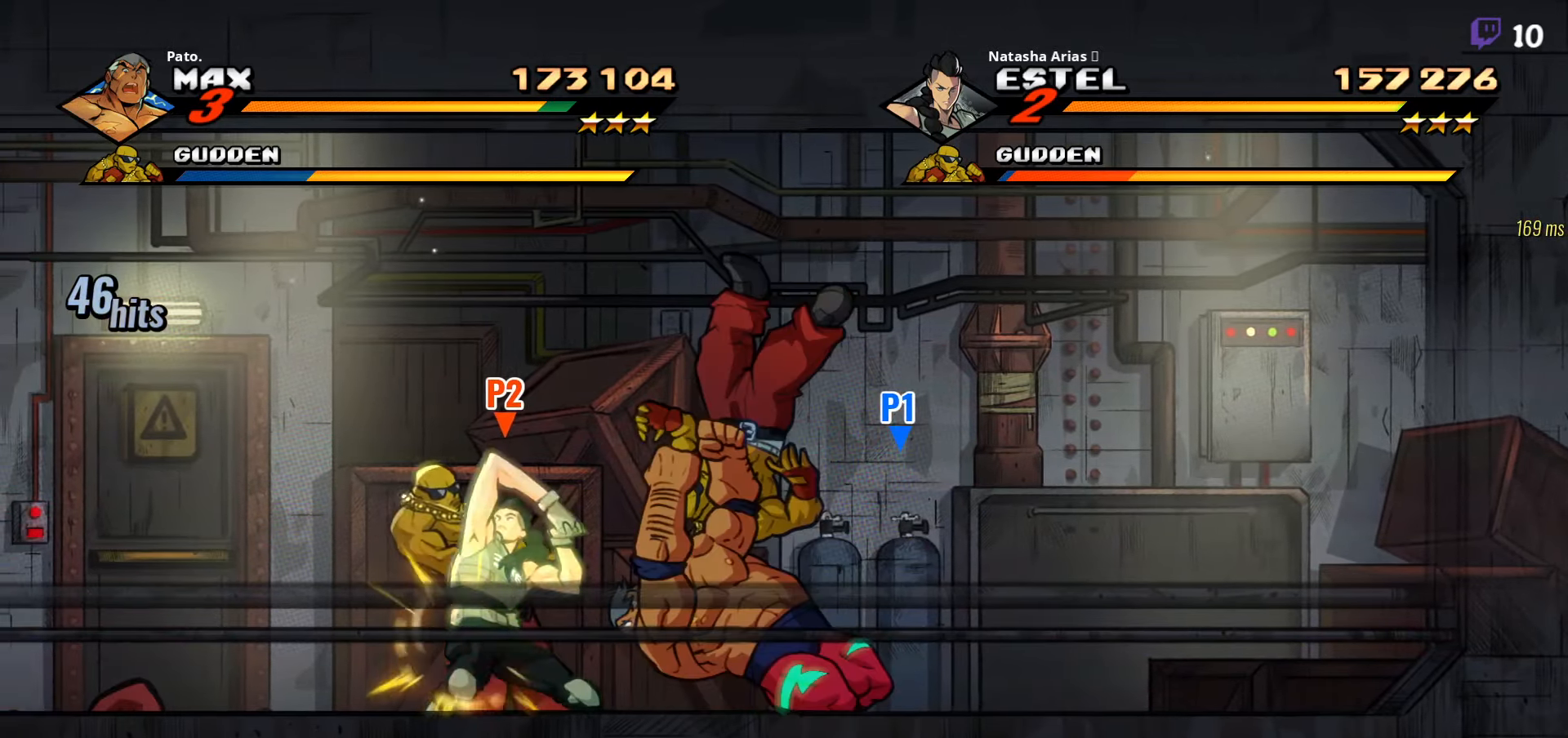
{"buttons": ["DPAD_RIGHT"], "right_stick": "center", "events": [[33, "Y", "up"], [117, "Y", "down"], [200, "Y", "up"], [300, "DPAD_RIGHT", "down"]]}
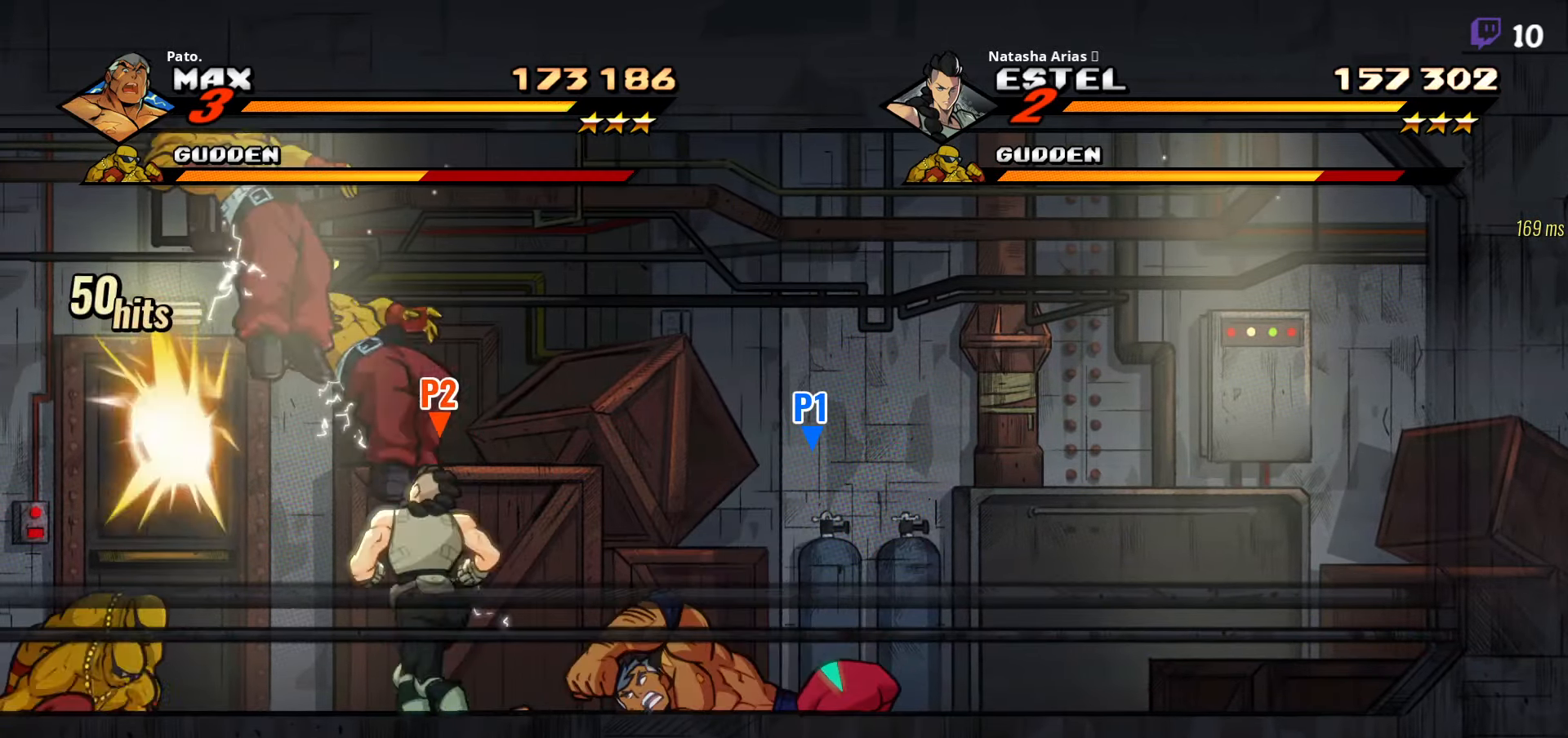
{"buttons": ["L1", "DPAD_LEFT"], "right_stick": "center", "events": [[67, "DPAD_RIGHT", "up"], [133, "DPAD_LEFT", "down"], [200, "A", "down"], [300, "A", "up"], [333, "A", "down"], [433, "A", "up"], [450, "L1", "down"]]}
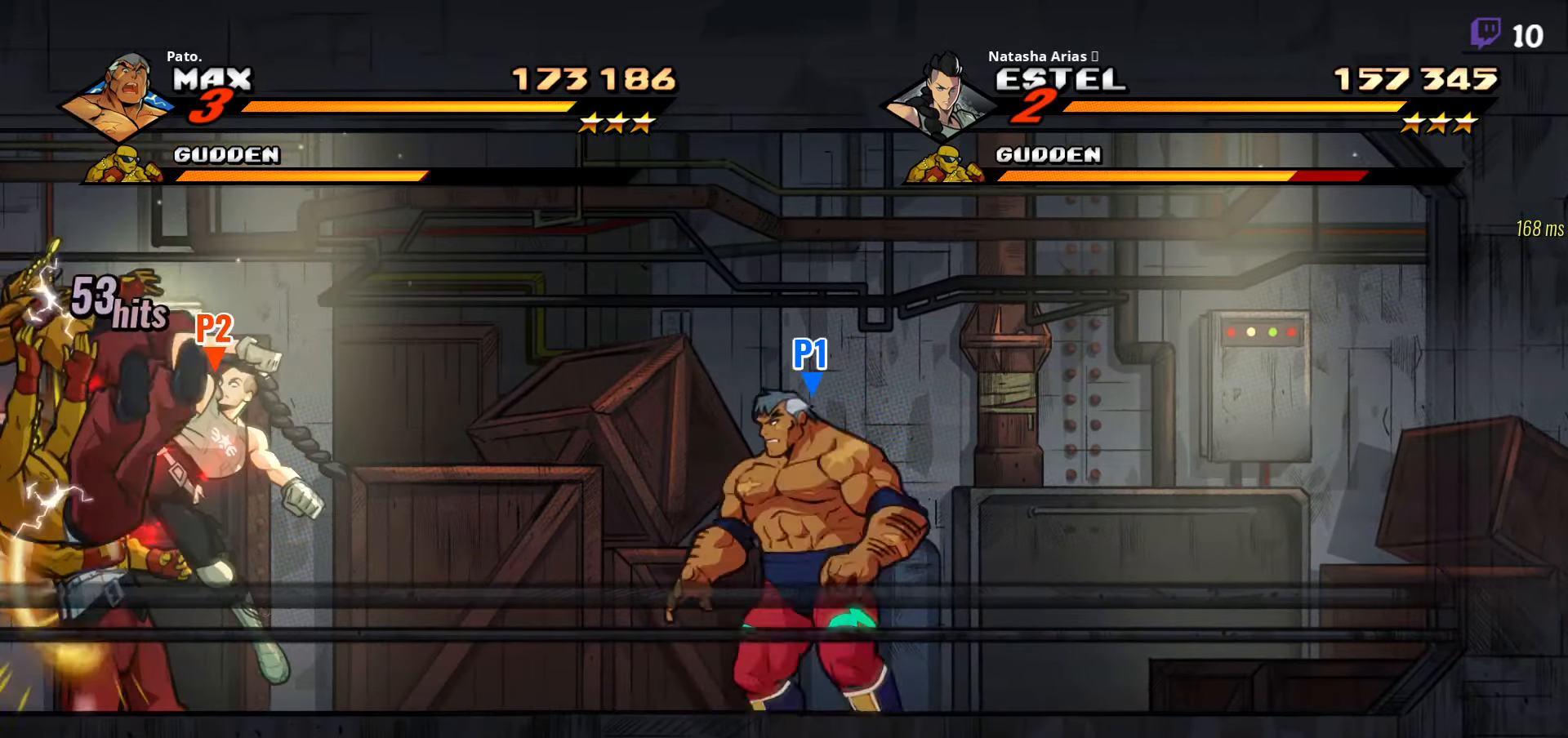
{"buttons": [], "right_stick": "center", "events": [[67, "L1", "up"], [100, "DPAD_LEFT", "up"], [100, "Y", "down"], [183, "Y", "up"], [250, "Y", "down"], [483, "Y", "up"]]}
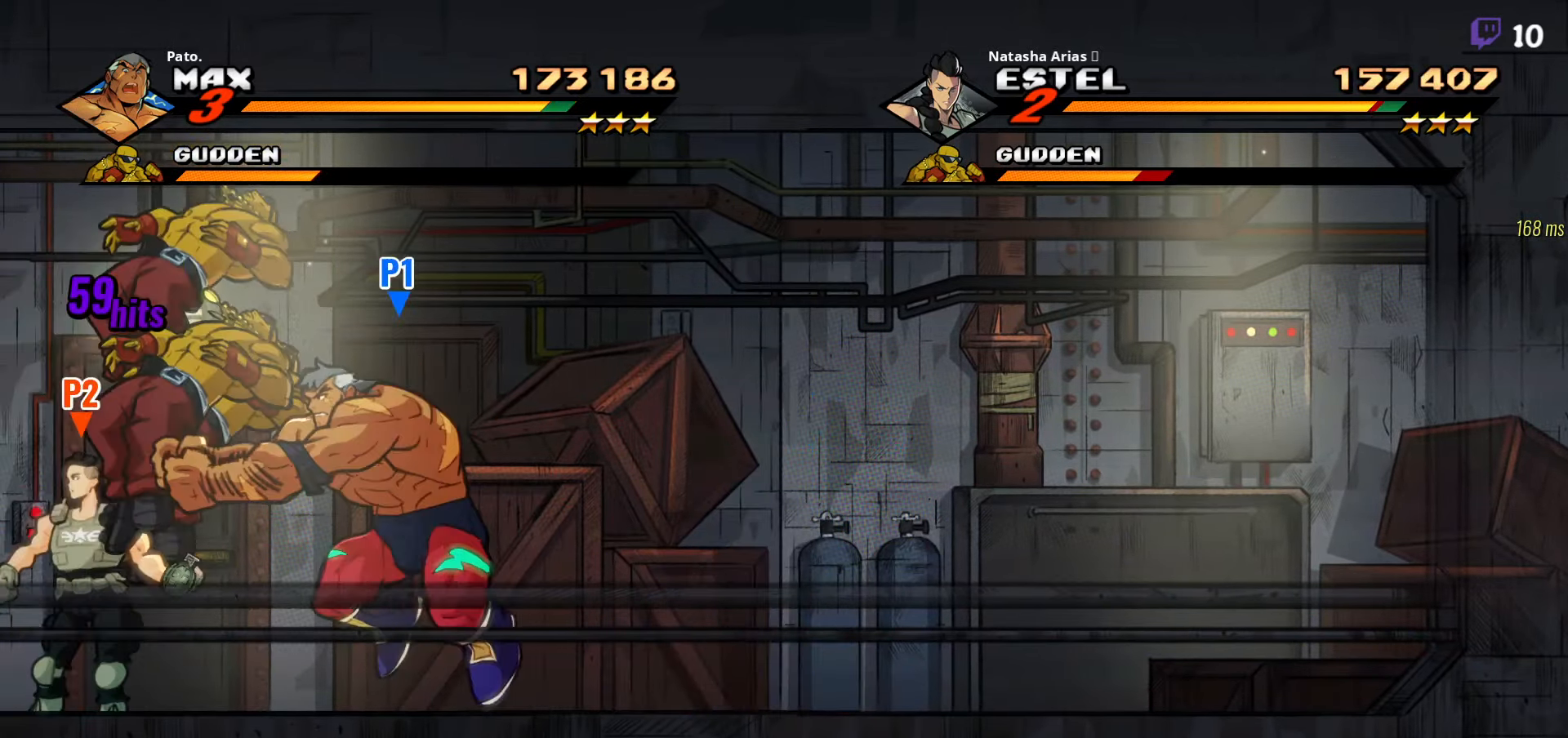
{"buttons": ["A"], "right_stick": "center", "events": [[483, "A", "down"]]}
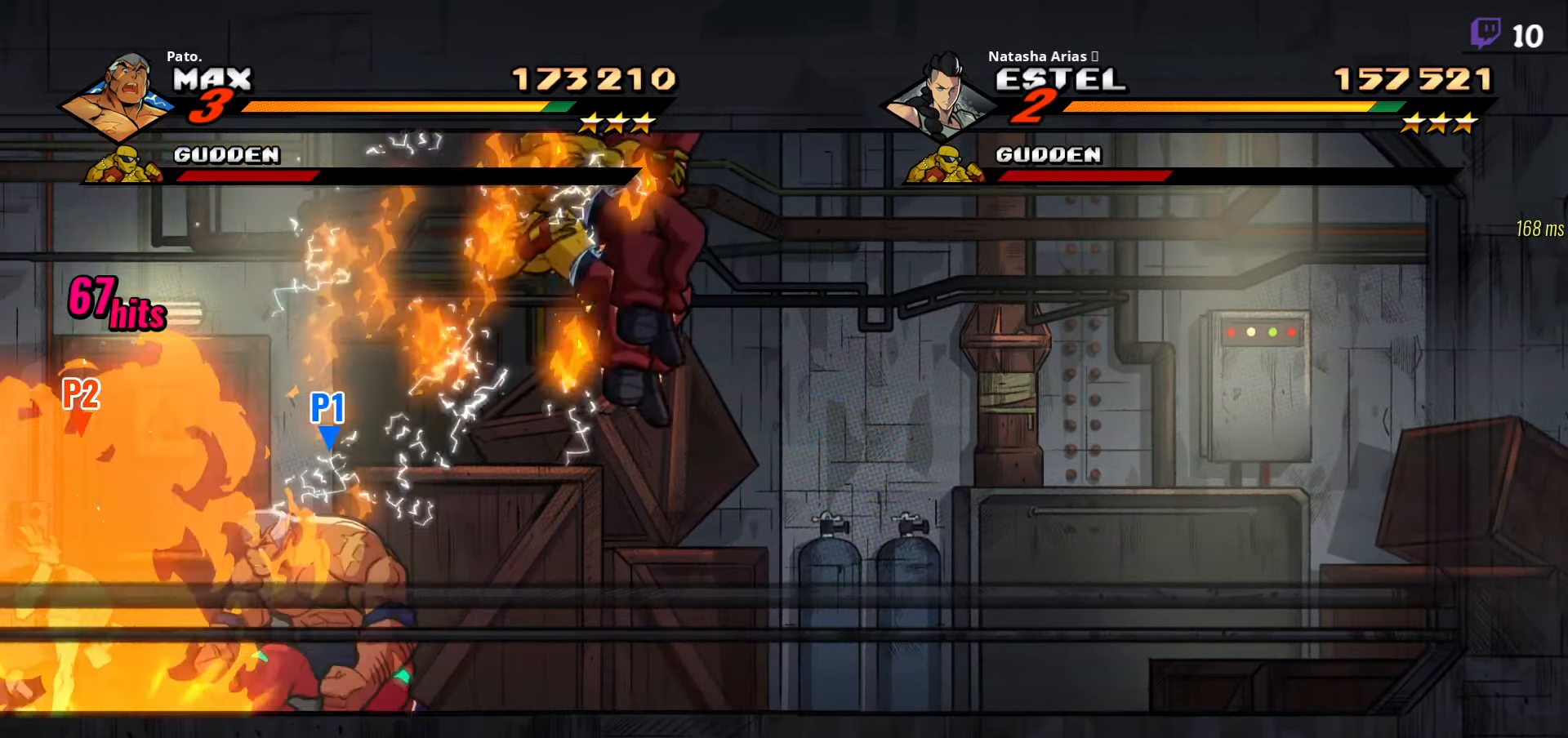
{"buttons": ["DPAD_RIGHT"], "right_stick": "center", "events": [[100, "A", "up"], [100, "DPAD_RIGHT", "down"], [367, "L1", "down"], [500, "L1", "up"]]}
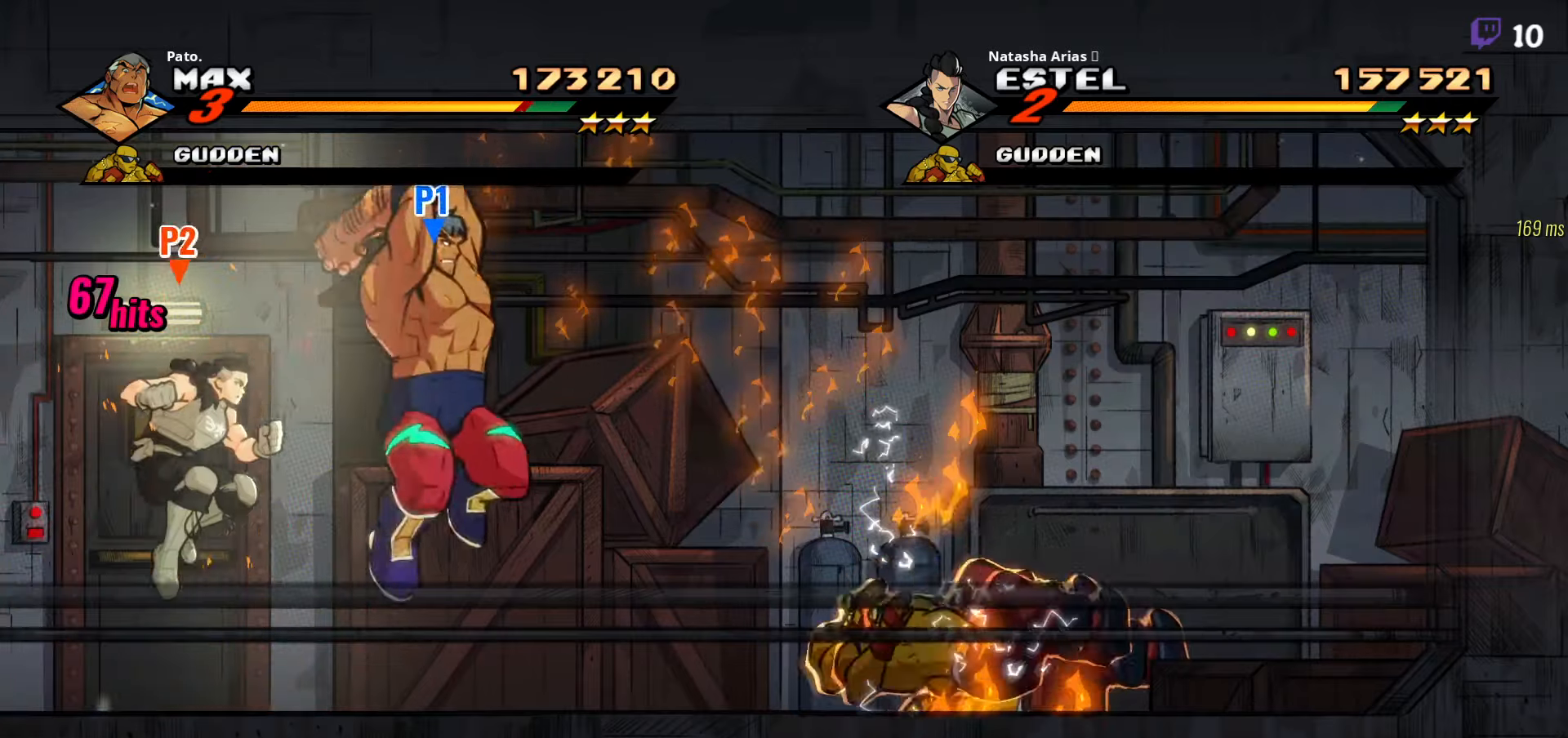
{"buttons": ["DPAD_RIGHT"], "right_stick": "center", "events": [[234, "Y", "down"], [500, "Y", "up"]]}
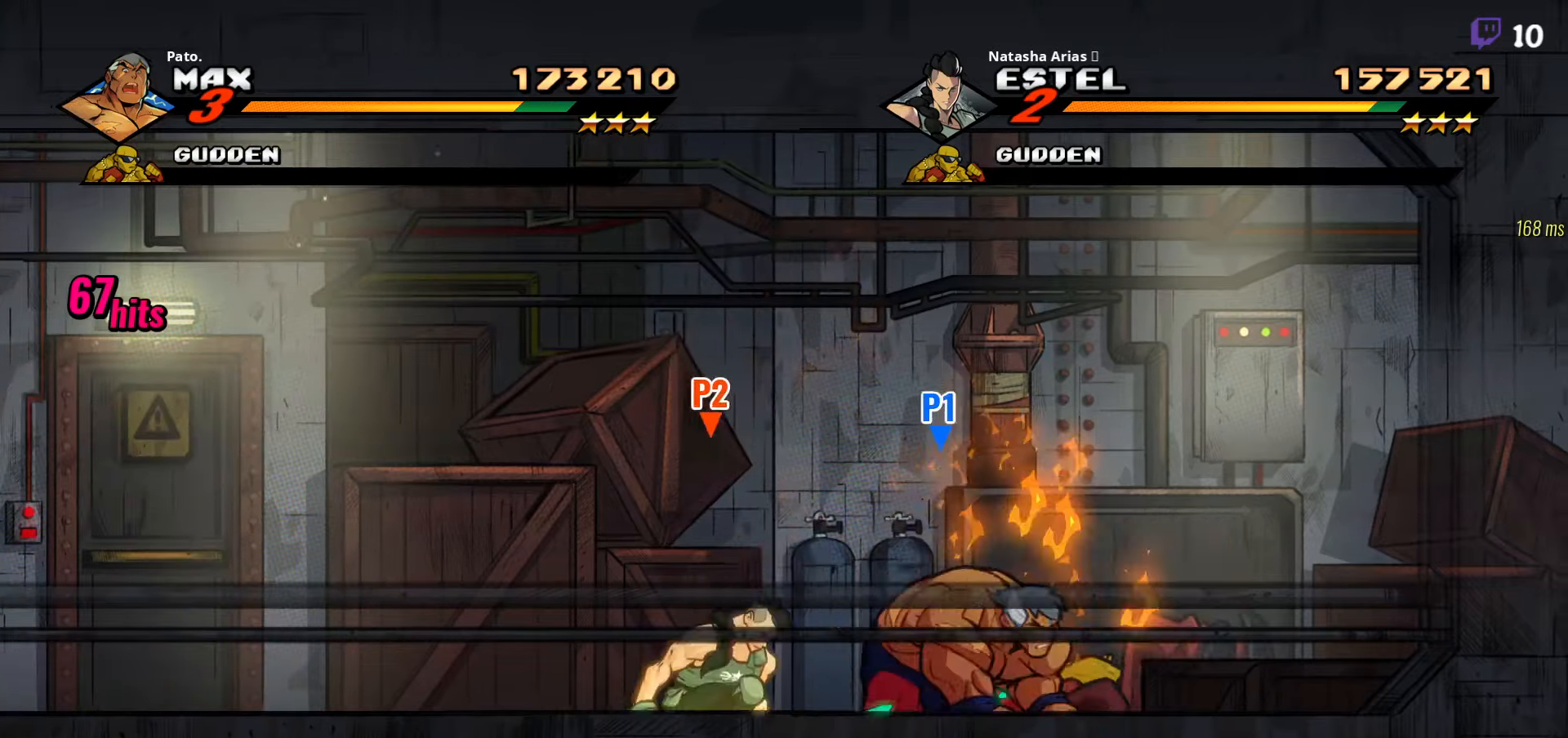
{"buttons": ["A", "DPAD_RIGHT"], "right_stick": "center", "events": [[500, "A", "down"]]}
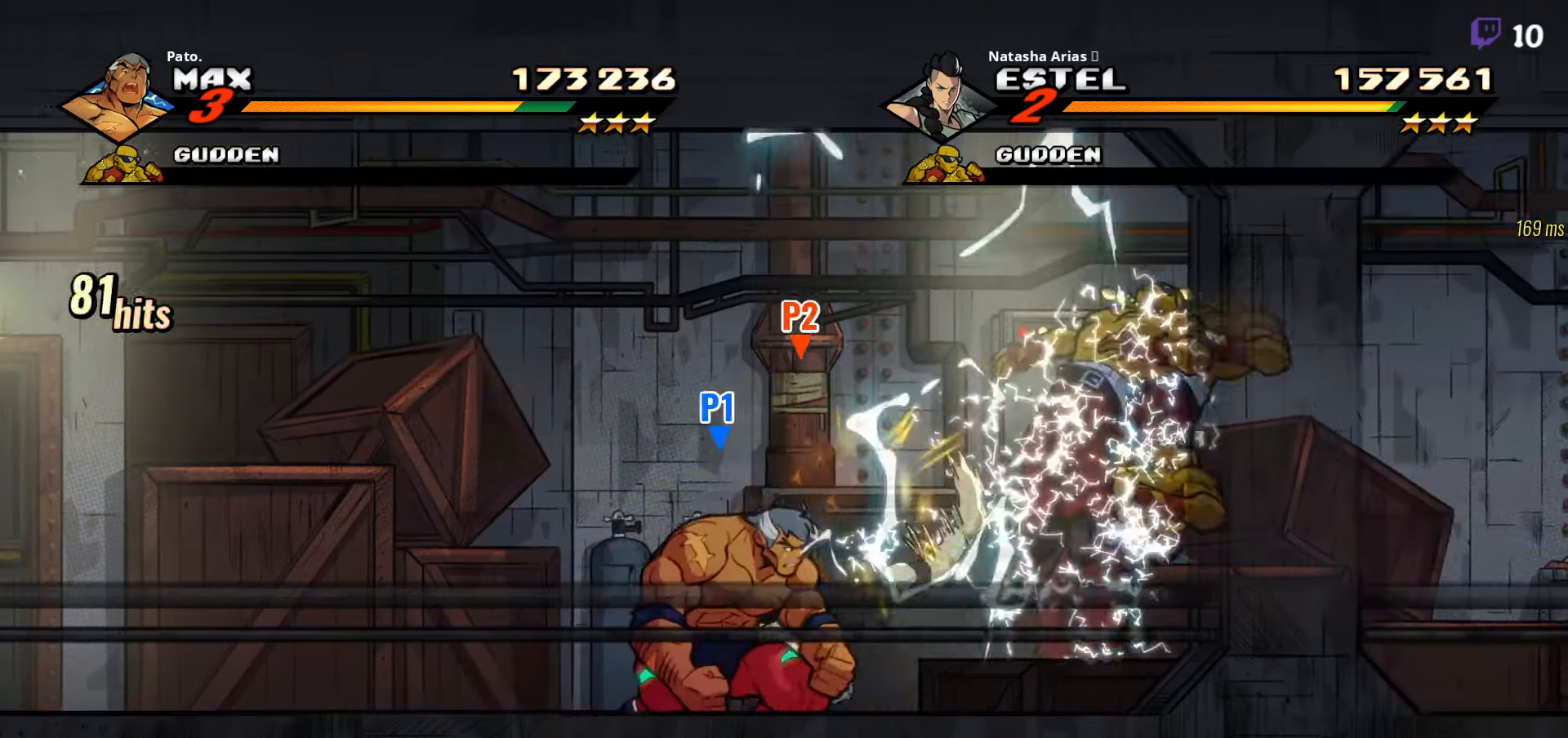
{"buttons": ["DPAD_RIGHT"], "right_stick": "center", "events": [[117, "A", "up"], [350, "Y", "down"], [467, "Y", "up"]]}
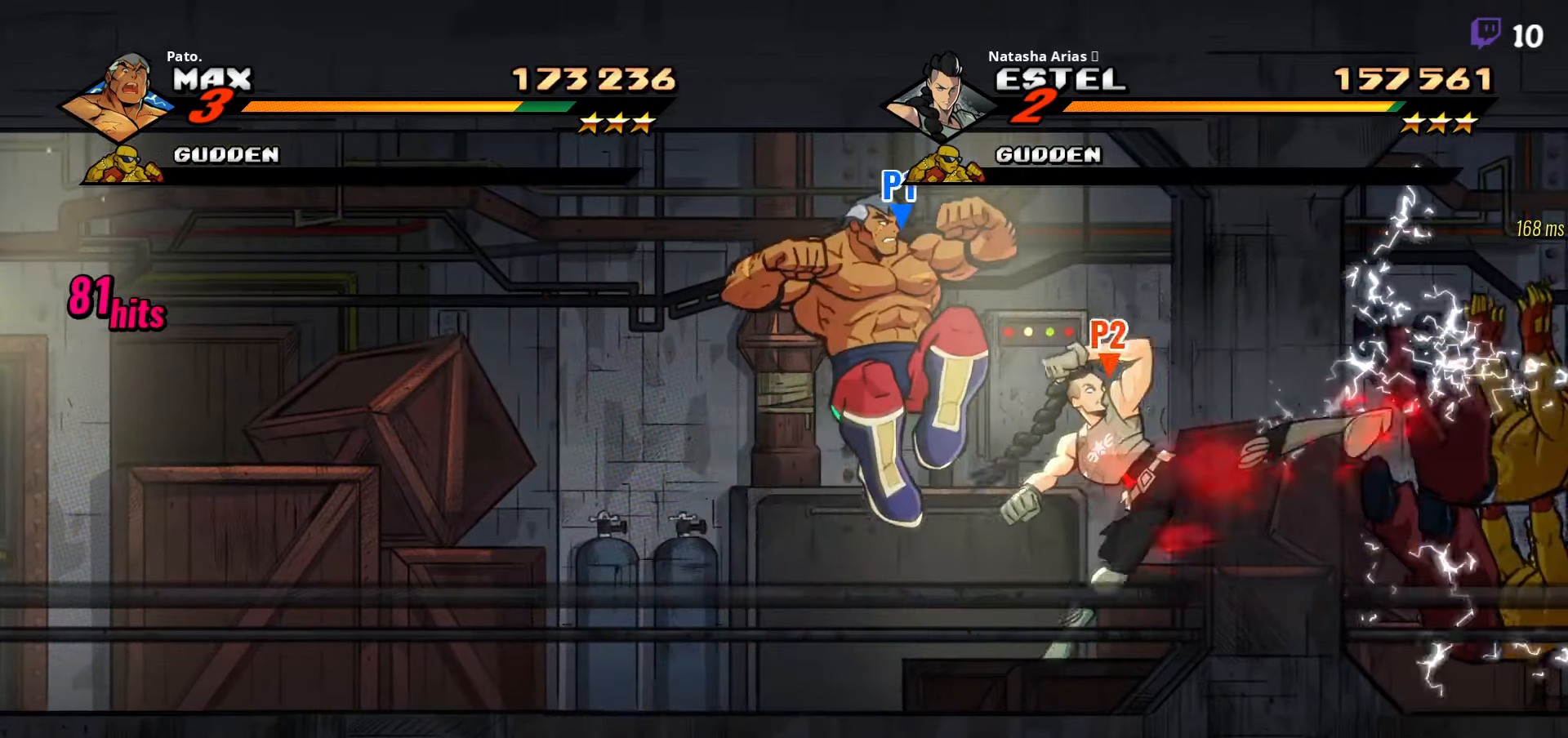
{"buttons": [], "right_stick": "center", "events": [[167, "A", "down"], [267, "A", "up"], [367, "Y", "down"], [450, "Y", "up"], [500, "DPAD_RIGHT", "up"]]}
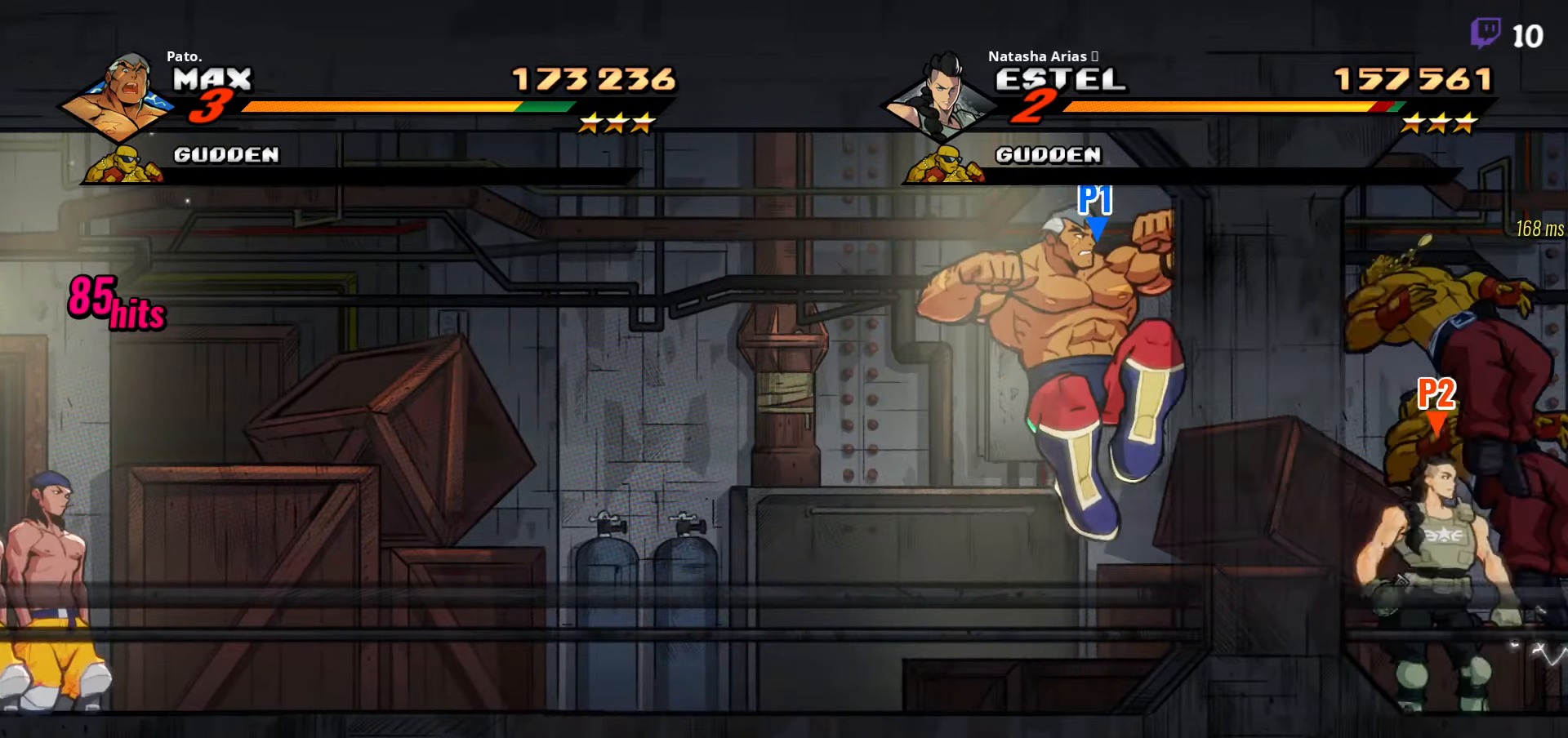
{"buttons": [], "right_stick": "center", "events": [[67, "Y", "down"], [134, "Y", "up"], [267, "DPAD_LEFT", "down"], [334, "DPAD_LEFT", "up"], [400, "DPAD_LEFT", "down"], [467, "DPAD_LEFT", "up"]]}
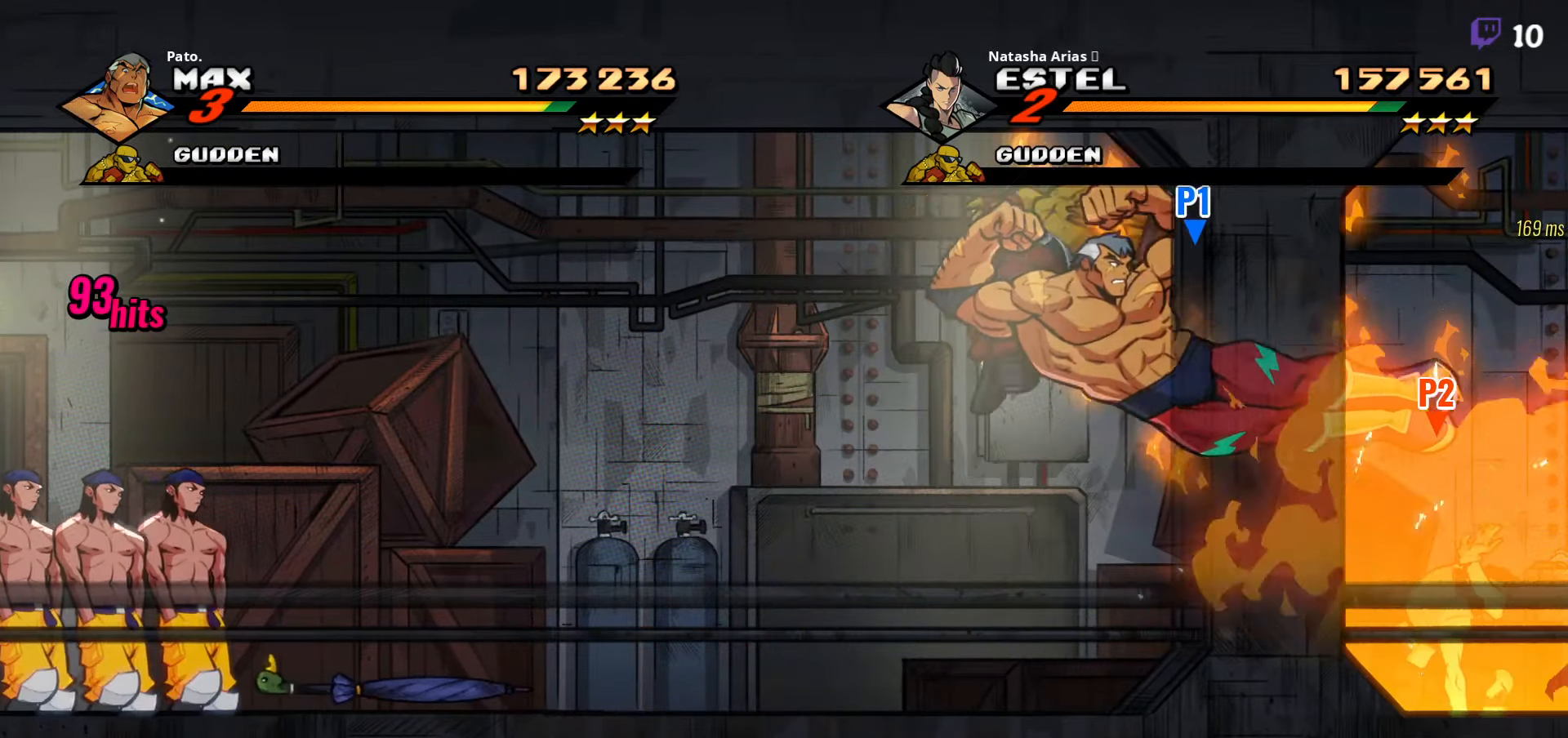
{"buttons": ["DPAD_LEFT"], "right_stick": "center", "events": [[67, "DPAD_LEFT", "down"]]}
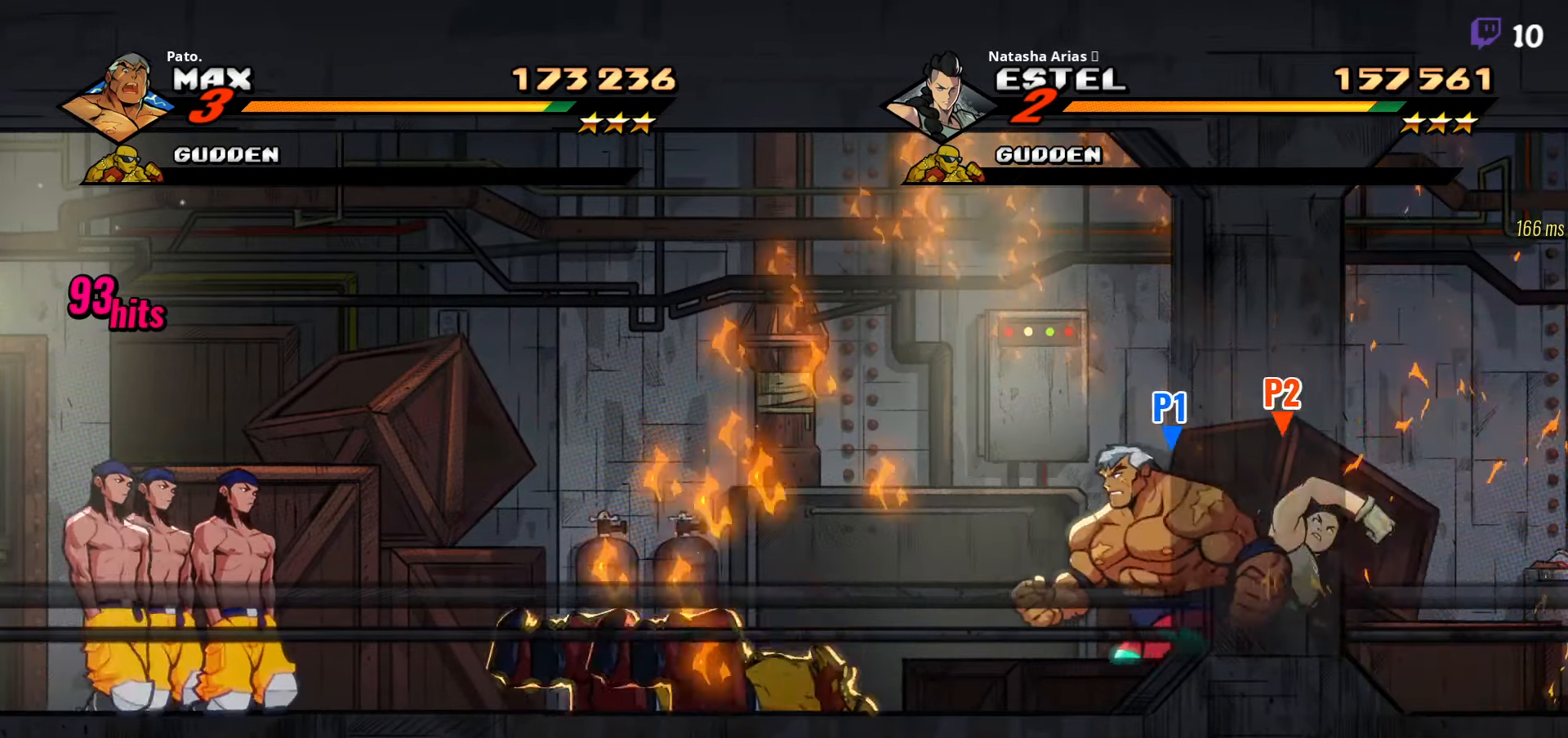
{"buttons": ["DPAD_LEFT"], "right_stick": "center", "events": []}
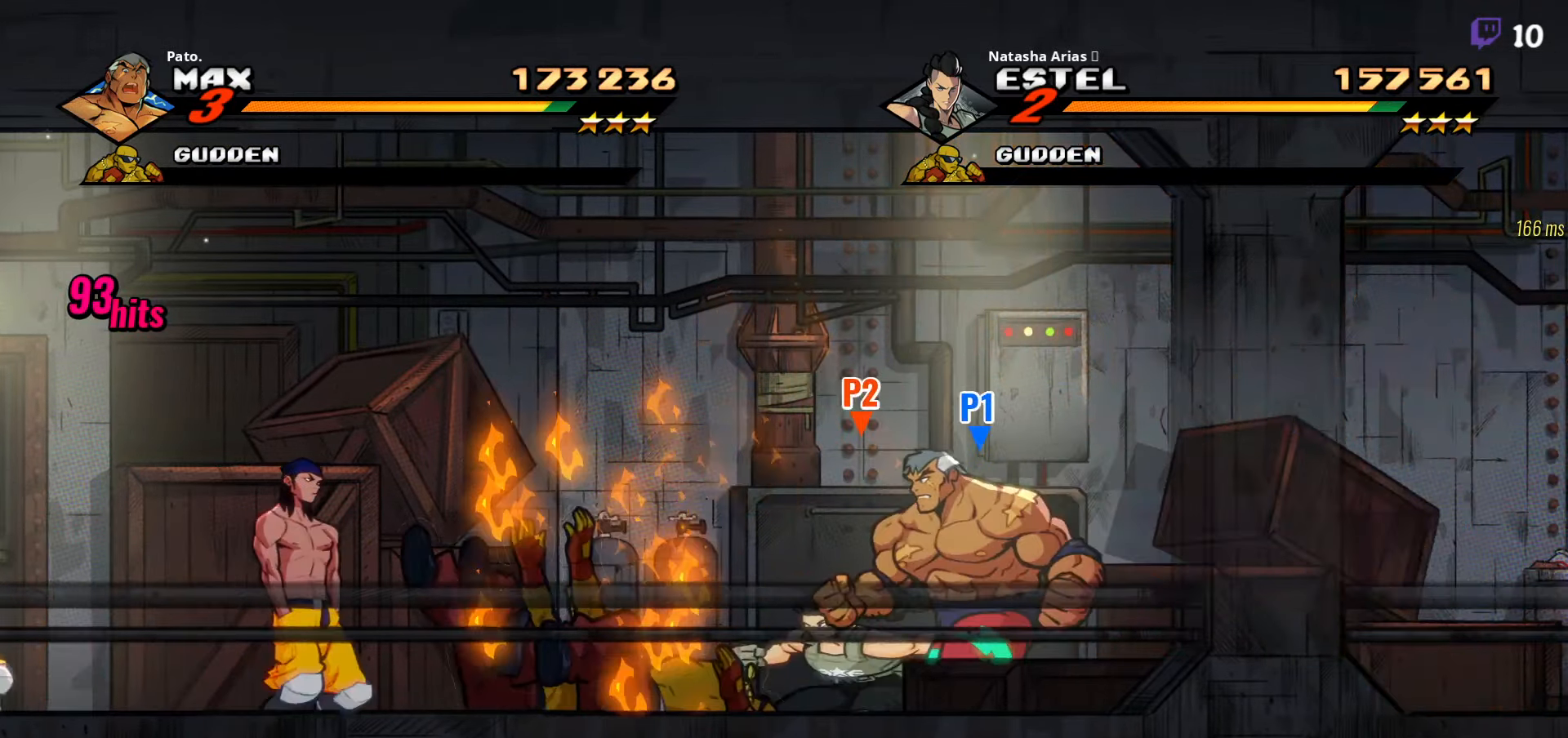
{"buttons": ["DPAD_LEFT"], "right_stick": "center", "events": []}
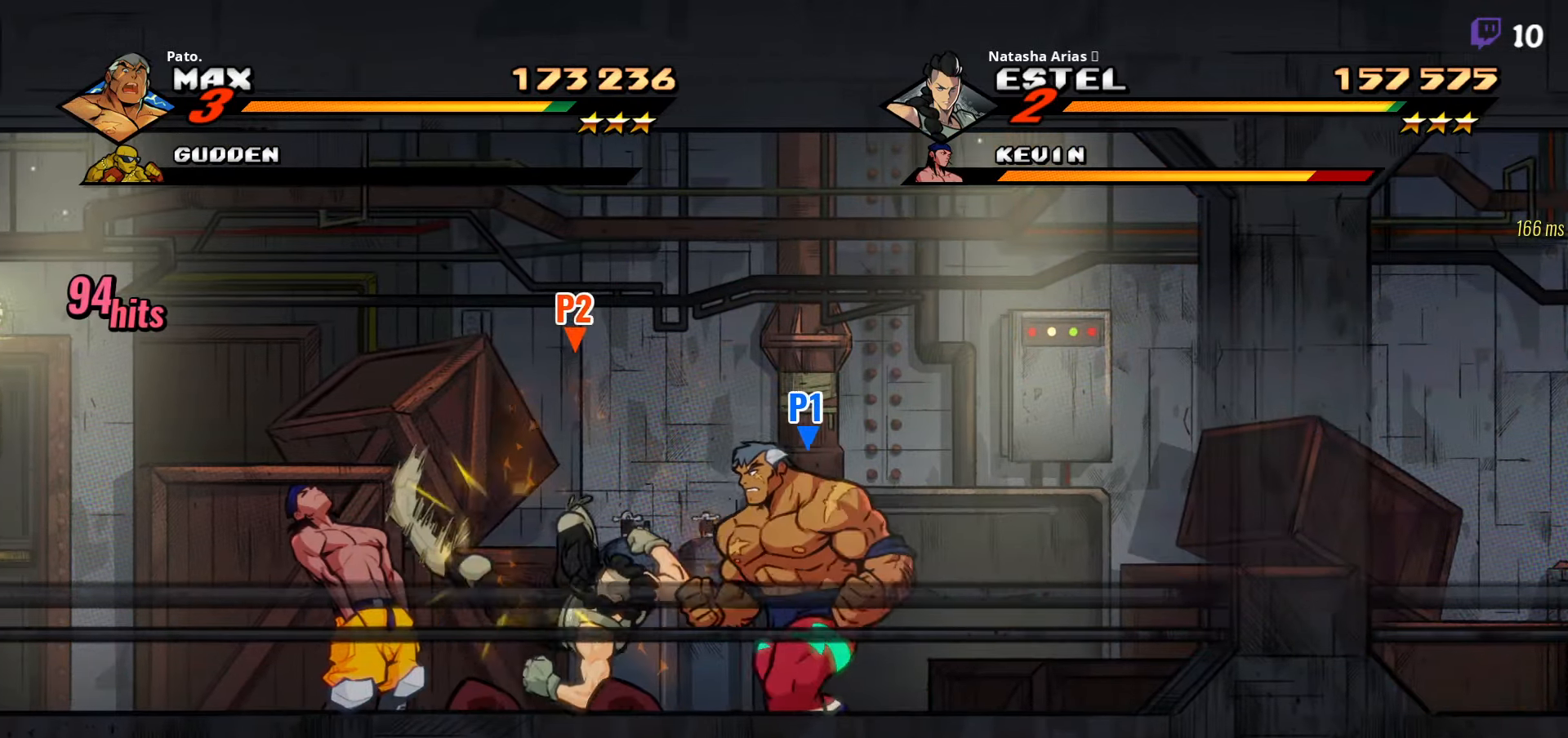
{"buttons": ["A", "DPAD_LEFT"], "right_stick": "center", "events": [[450, "A", "down"]]}
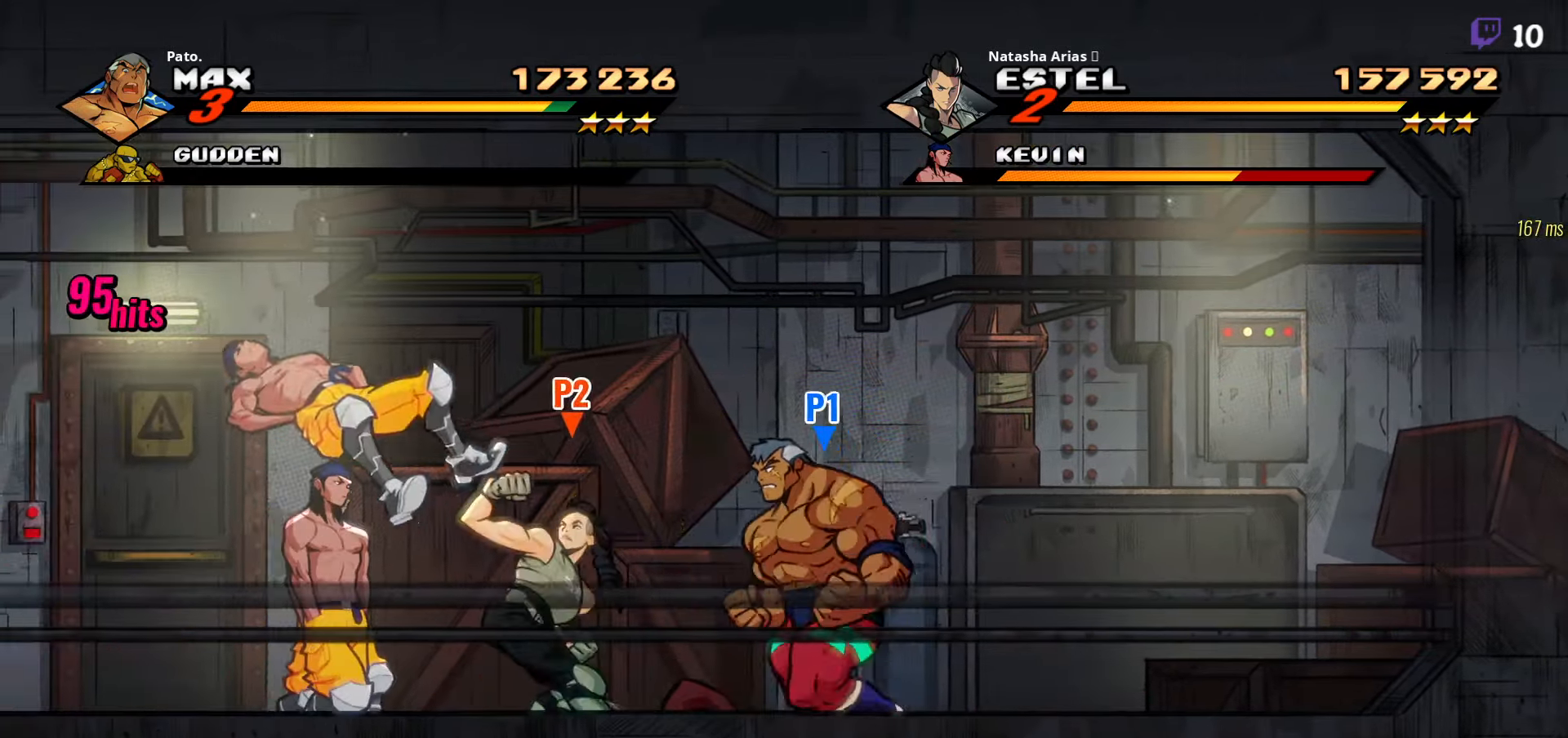
{"buttons": ["DPAD_LEFT"], "right_stick": "center", "events": [[17, "A", "up"], [34, "L1", "down"], [167, "L1", "up"], [184, "DPAD_LEFT", "up"], [366, "Y", "down"], [466, "Y", "up"], [500, "DPAD_LEFT", "down"]]}
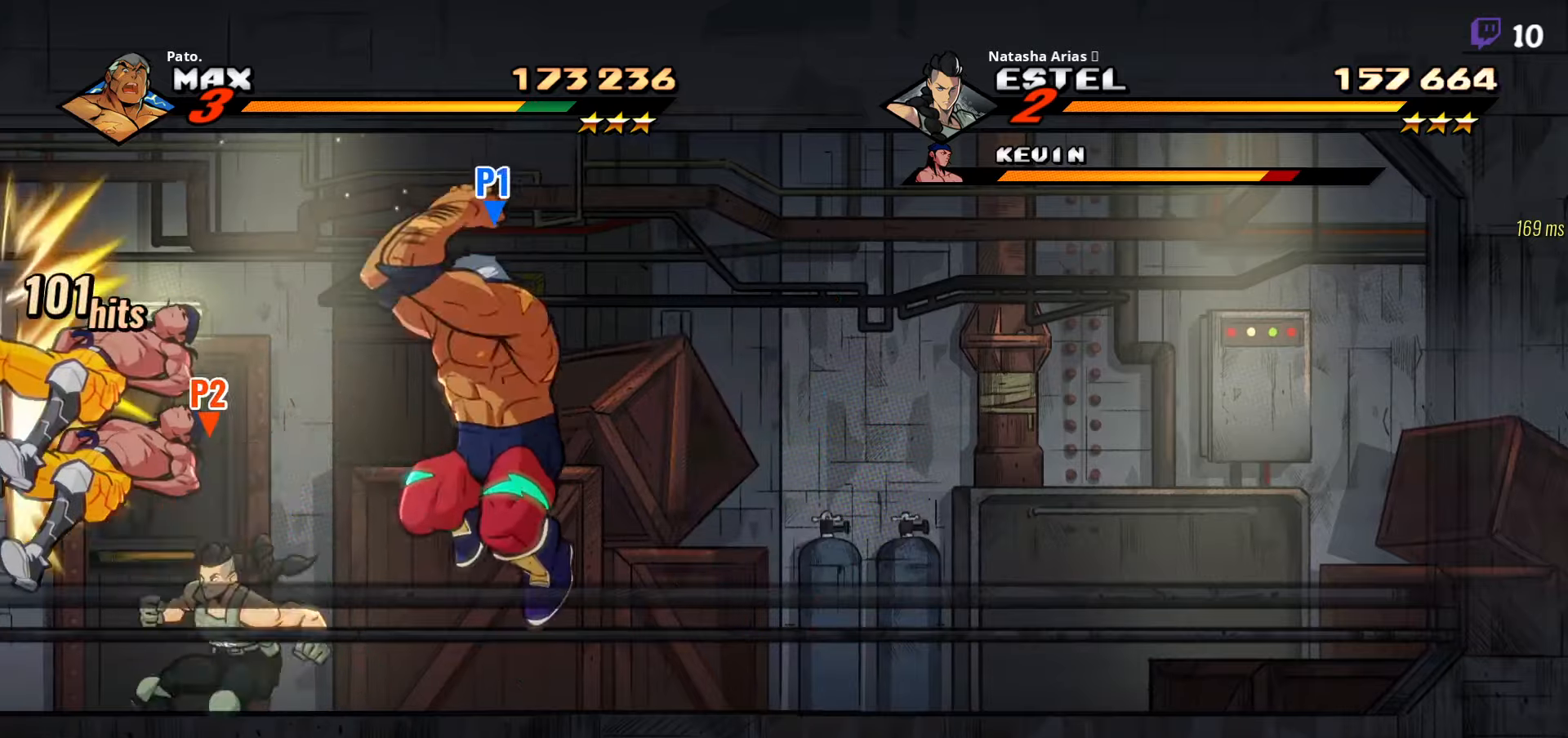
{"buttons": [], "right_stick": "center", "events": [[33, "Y", "down"], [100, "DPAD_LEFT", "up"], [116, "Y", "up"]]}
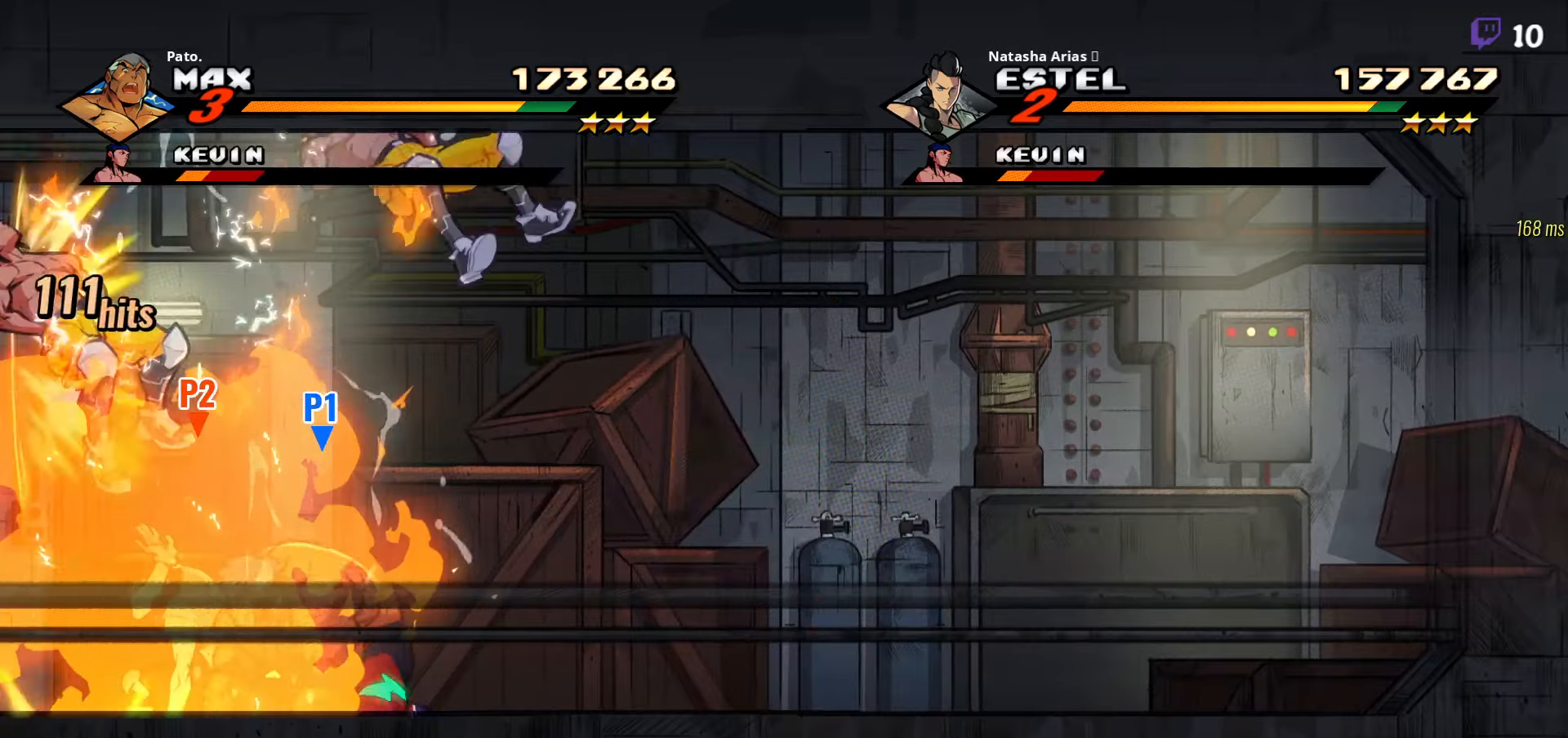
{"buttons": ["Y", "DPAD_LEFT"], "right_stick": "center", "events": [[100, "A", "down"], [216, "A", "up"], [216, "DPAD_LEFT", "down"], [483, "Y", "down"]]}